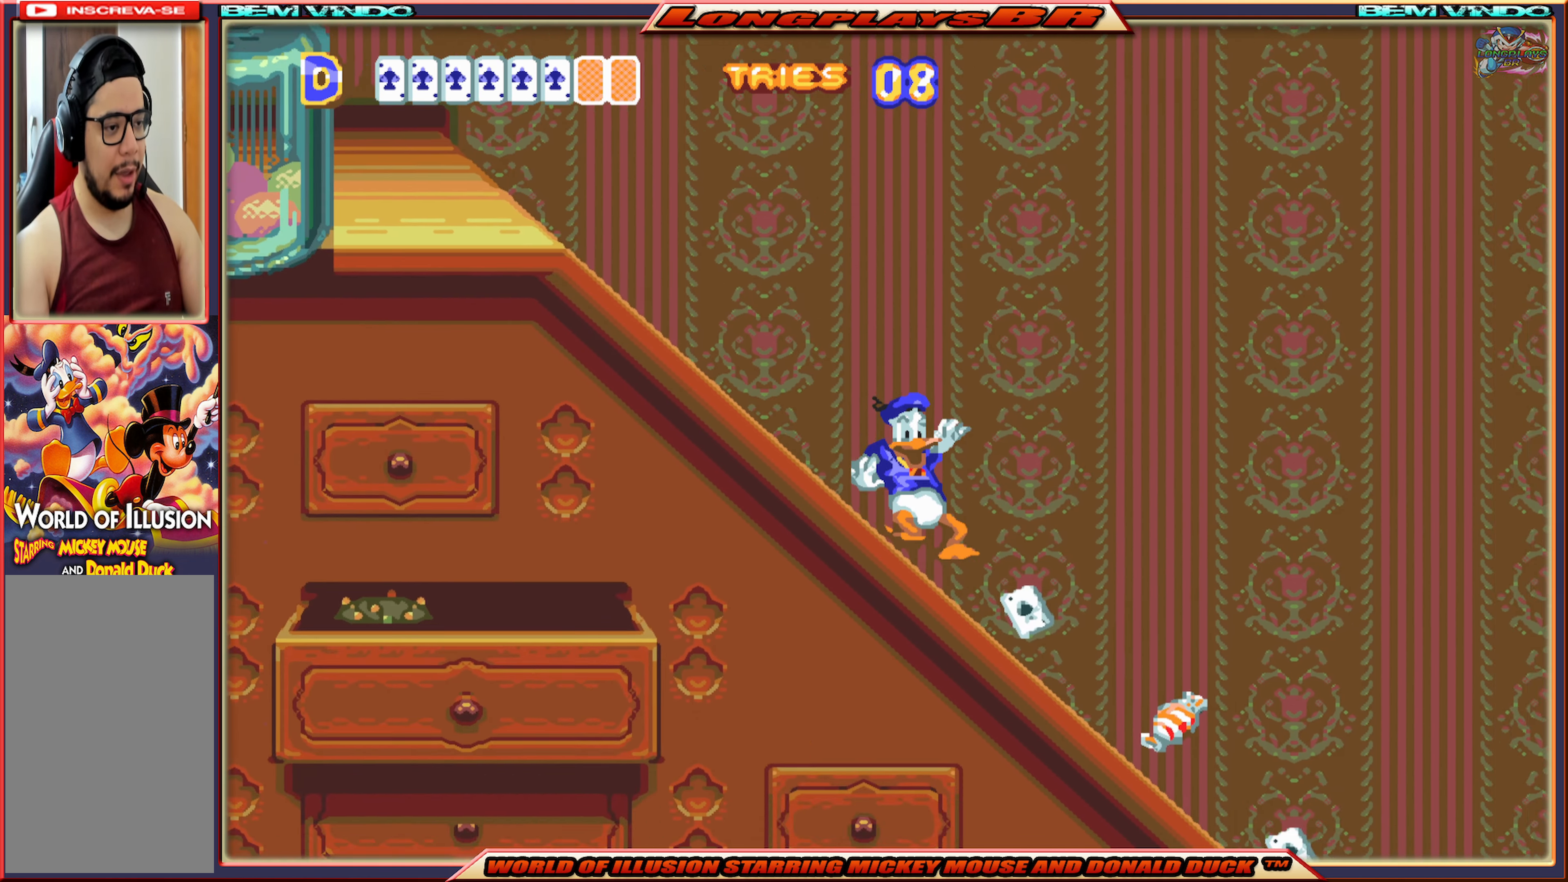
Gameplay with a controller (Xbox layout); each line is a JSON object with the inputs held at the frame after it. "events" lists button and stick changes between this image and that frame as [ms after this image, input, new state], when the widget could be followed in between. Not read: L3 R3 left_stick right_stick.
{"buttons": ["X", "DPAD_RIGHT"], "events": []}
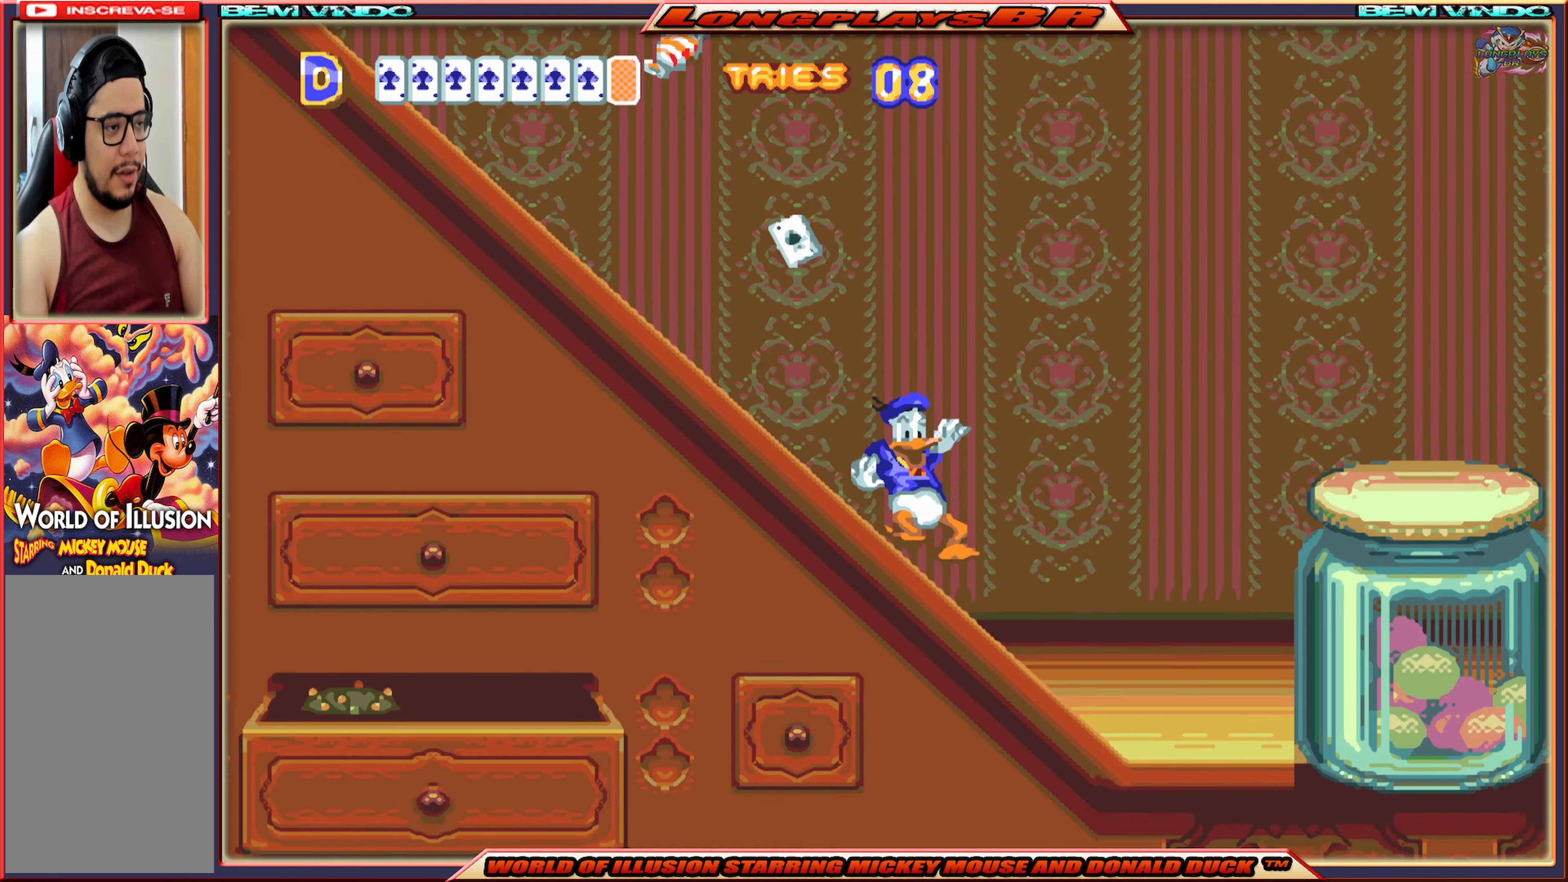
{"buttons": ["X", "DPAD_RIGHT"], "events": []}
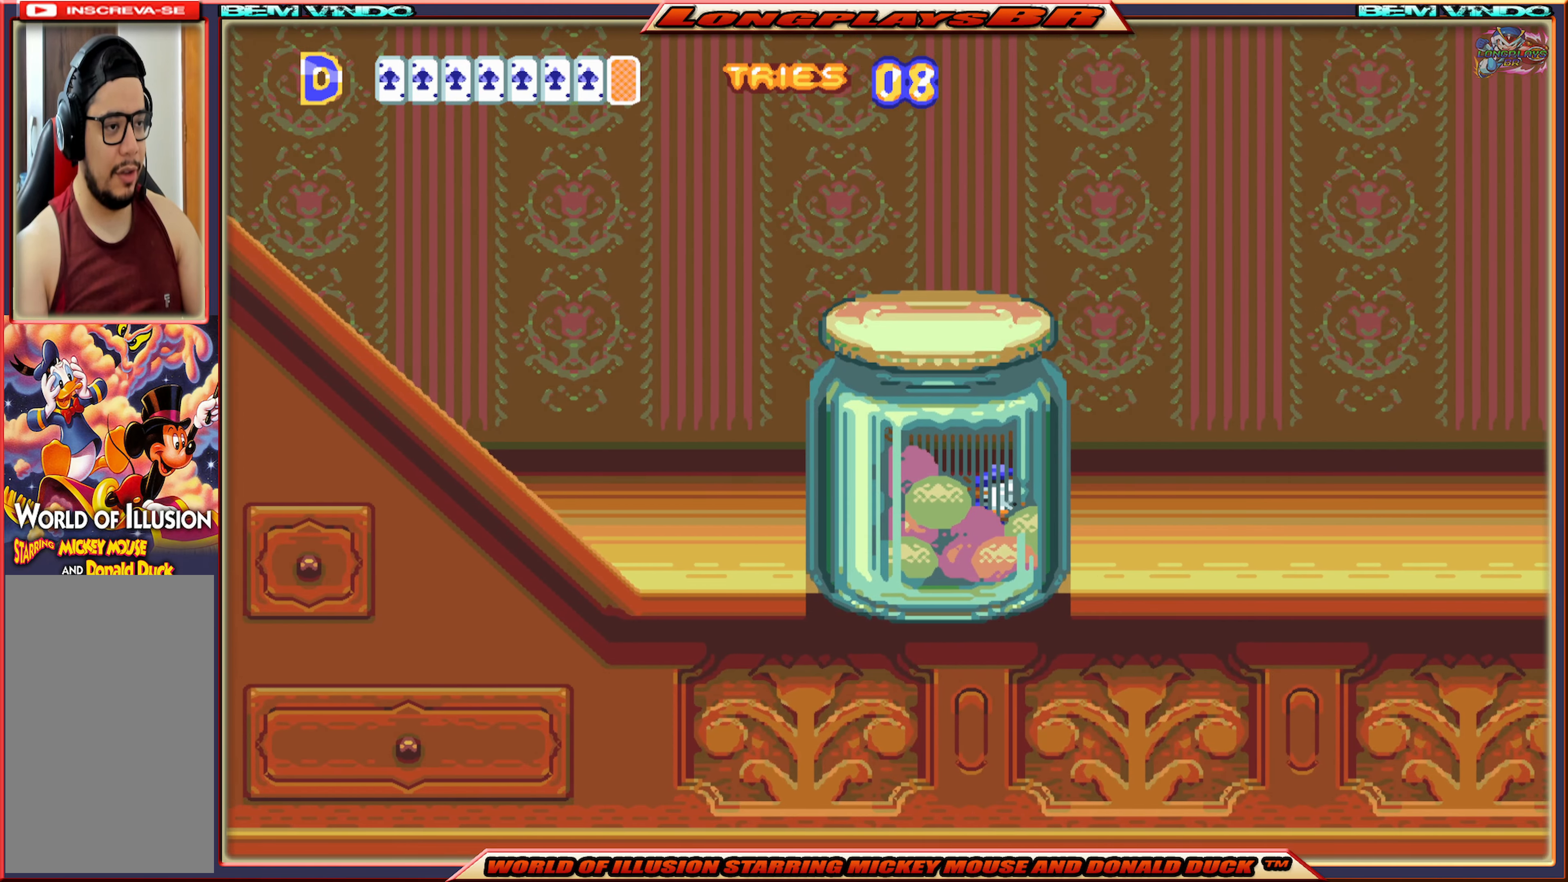
{"buttons": ["X", "DPAD_RIGHT"], "events": []}
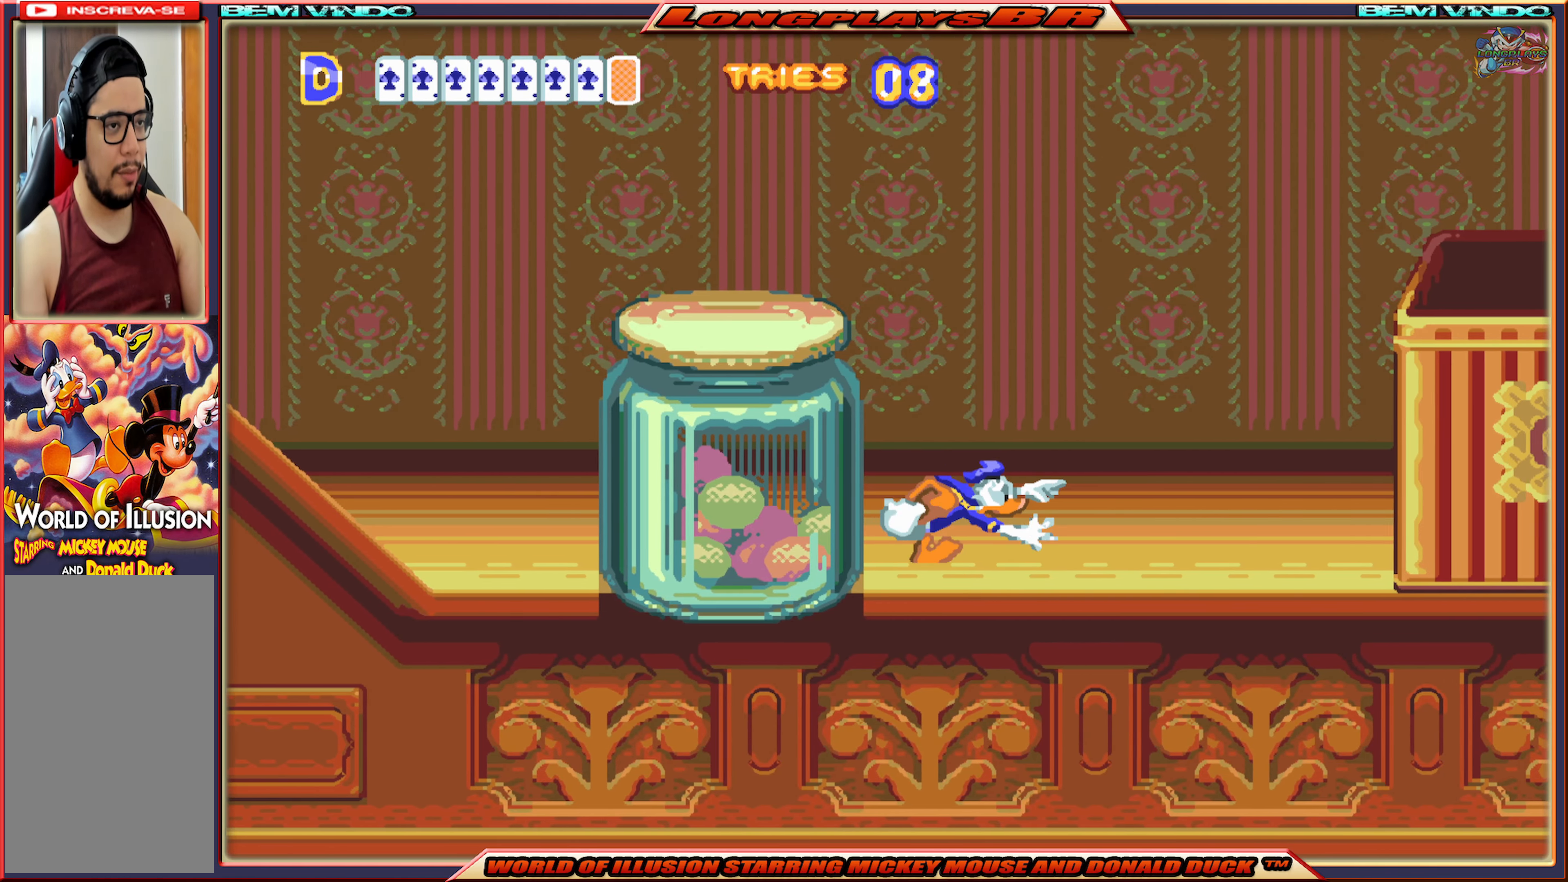
{"buttons": ["X", "DPAD_RIGHT"], "events": []}
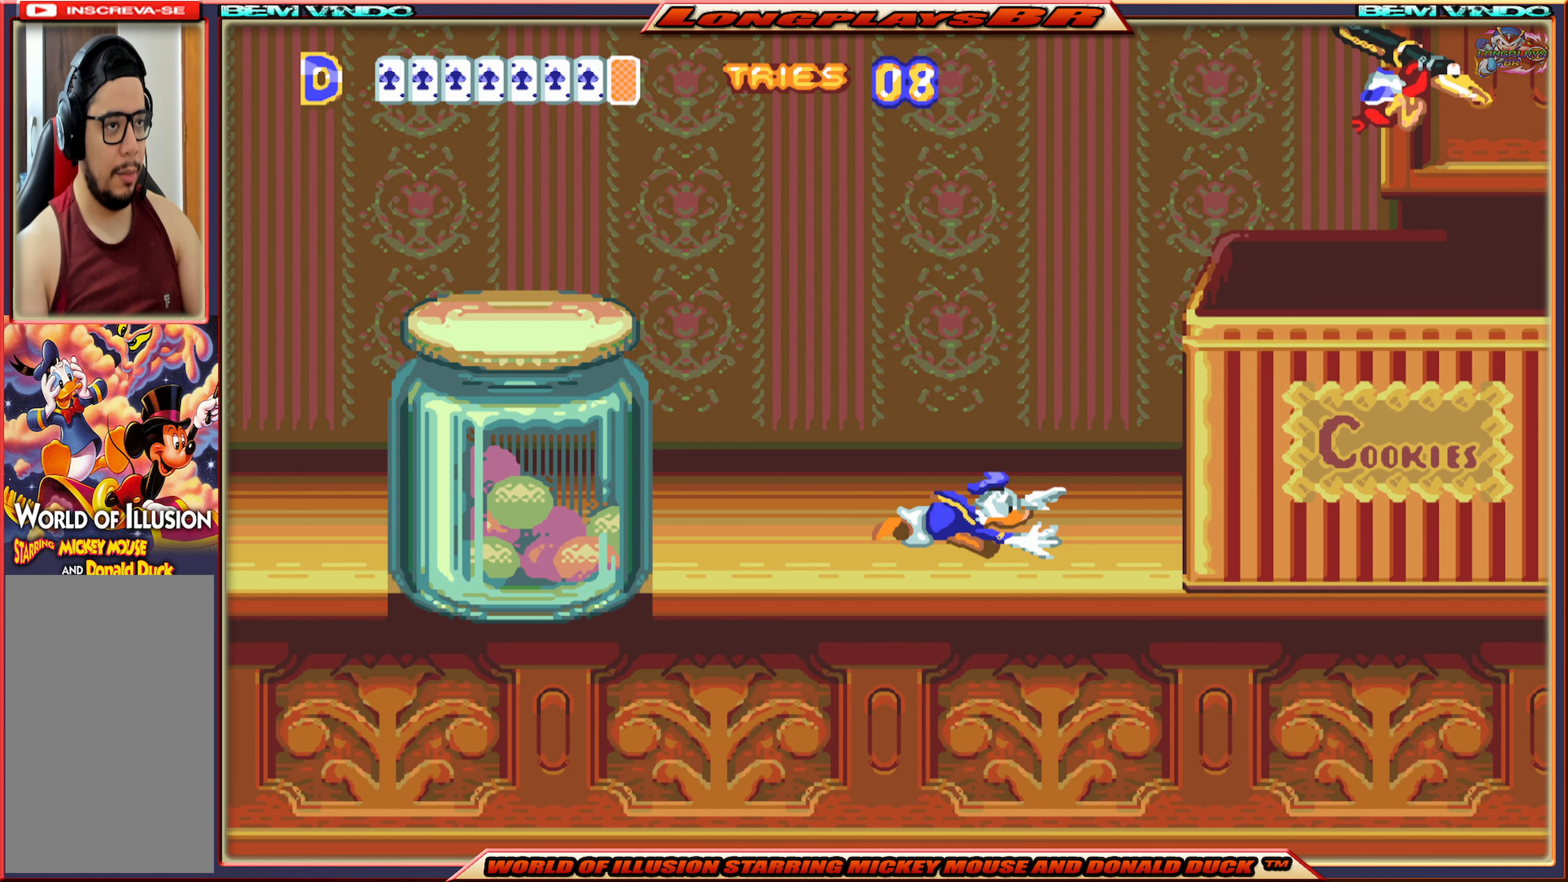
{"buttons": ["B", "DPAD_RIGHT"], "events": [[100, "A", "down"], [300, "X", "up"], [333, "A", "up"], [400, "B", "down"]]}
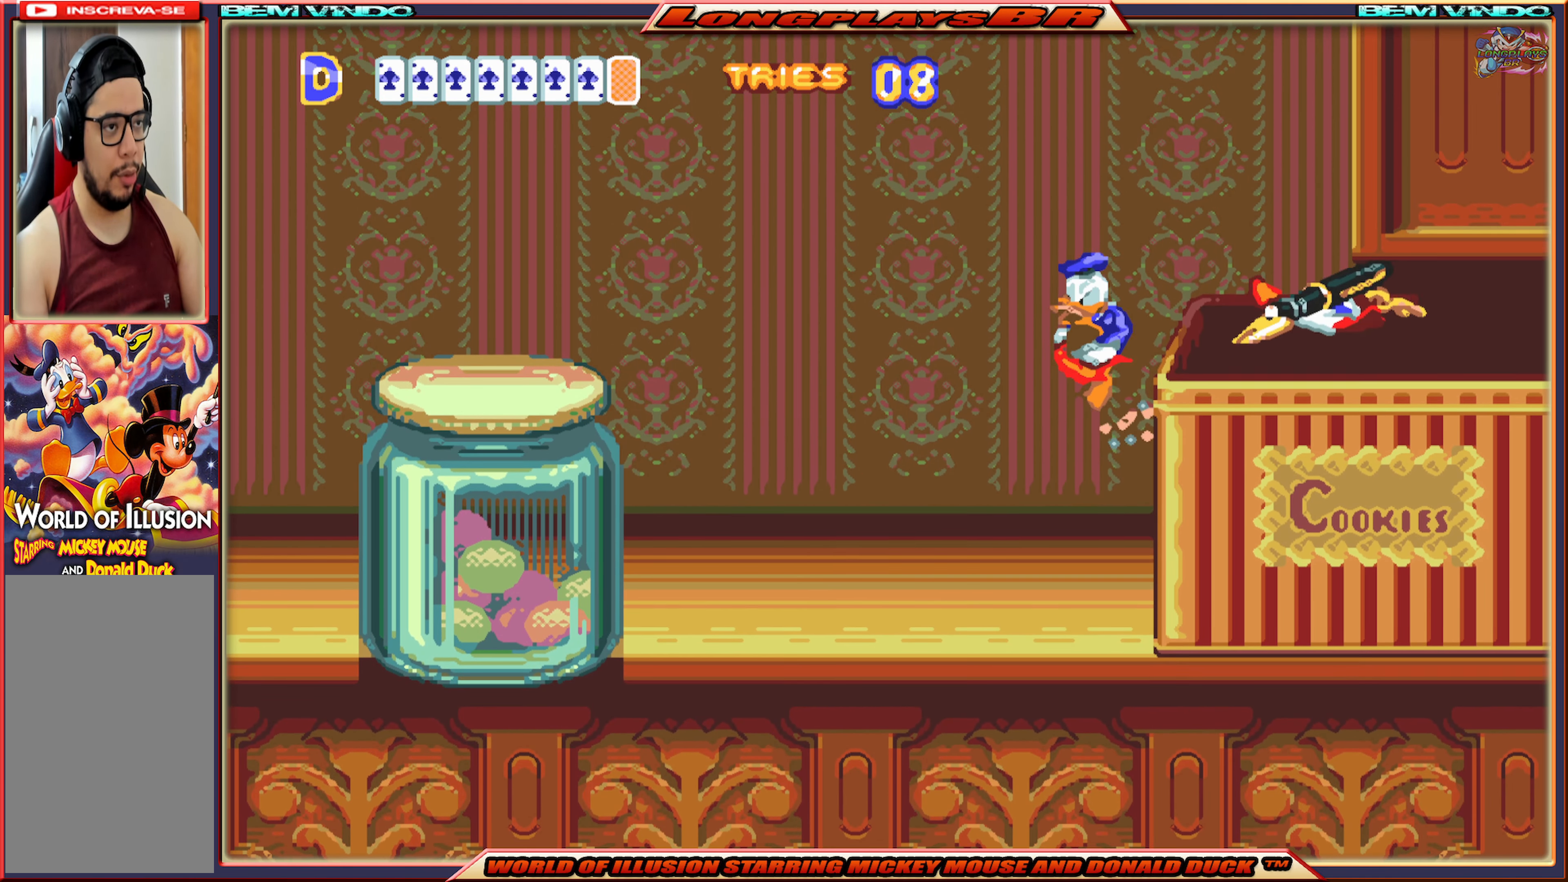
{"buttons": ["DPAD_RIGHT"], "events": [[50, "B", "up"]]}
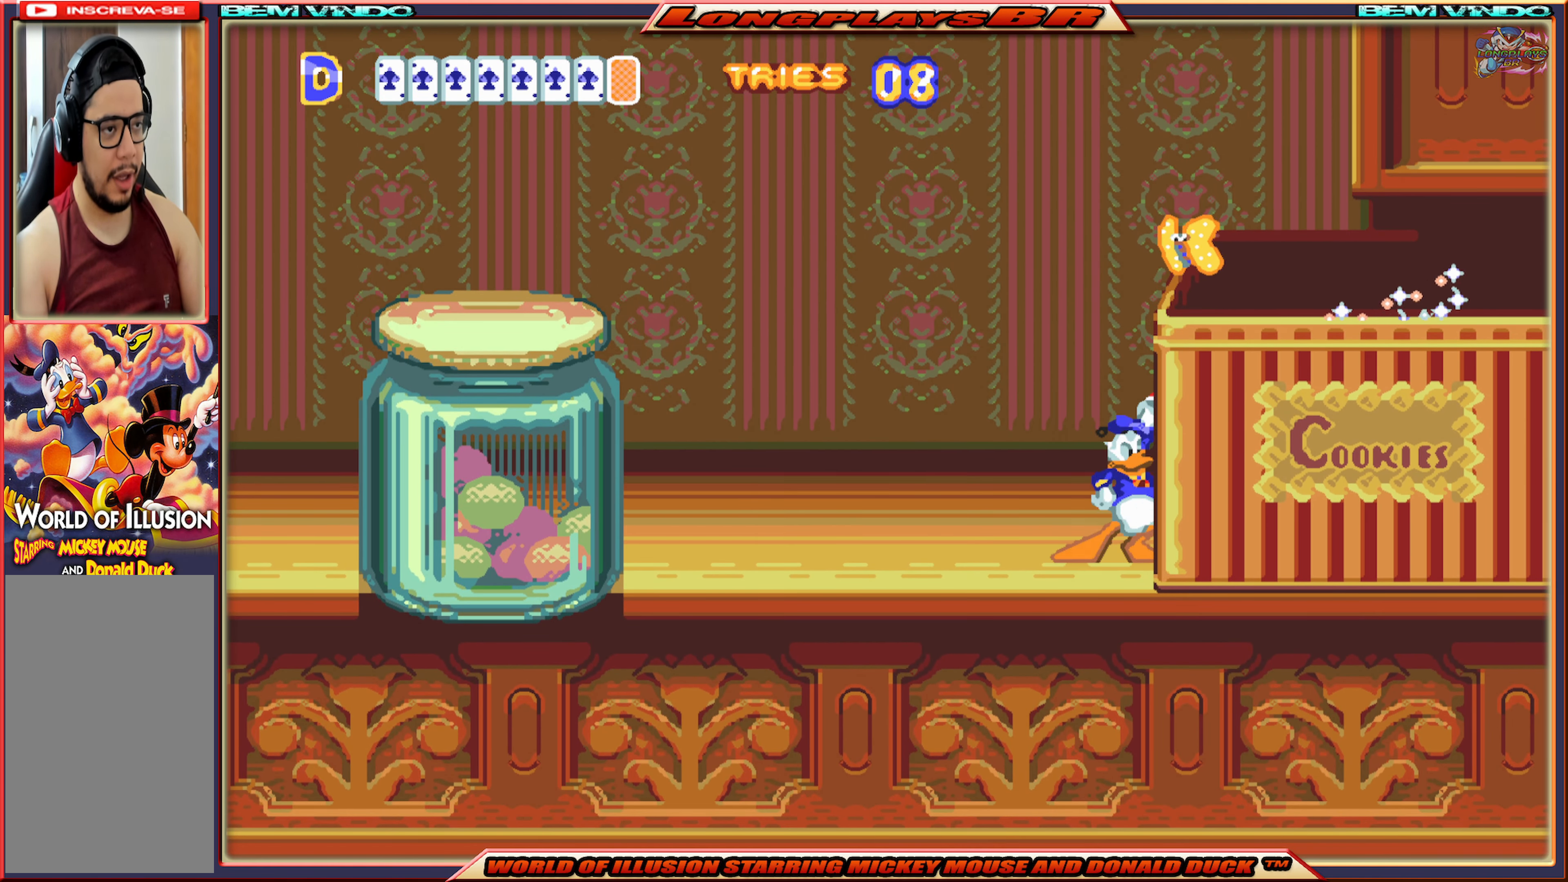
{"buttons": ["A", "DPAD_RIGHT"], "events": [[50, "A", "down"]]}
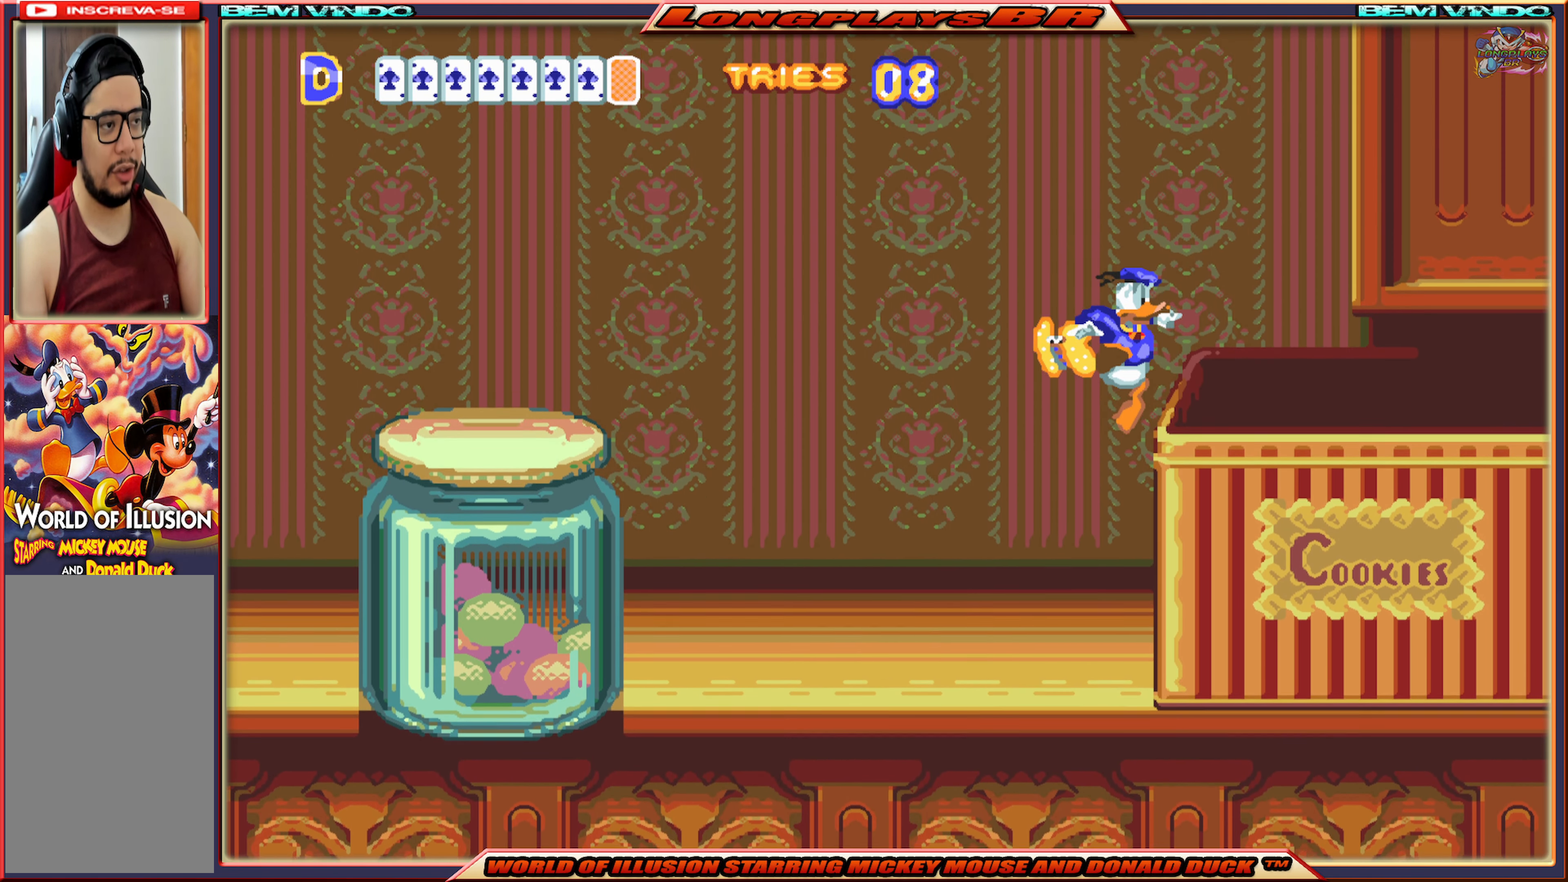
{"buttons": ["DPAD_RIGHT"], "events": [[317, "A", "up"]]}
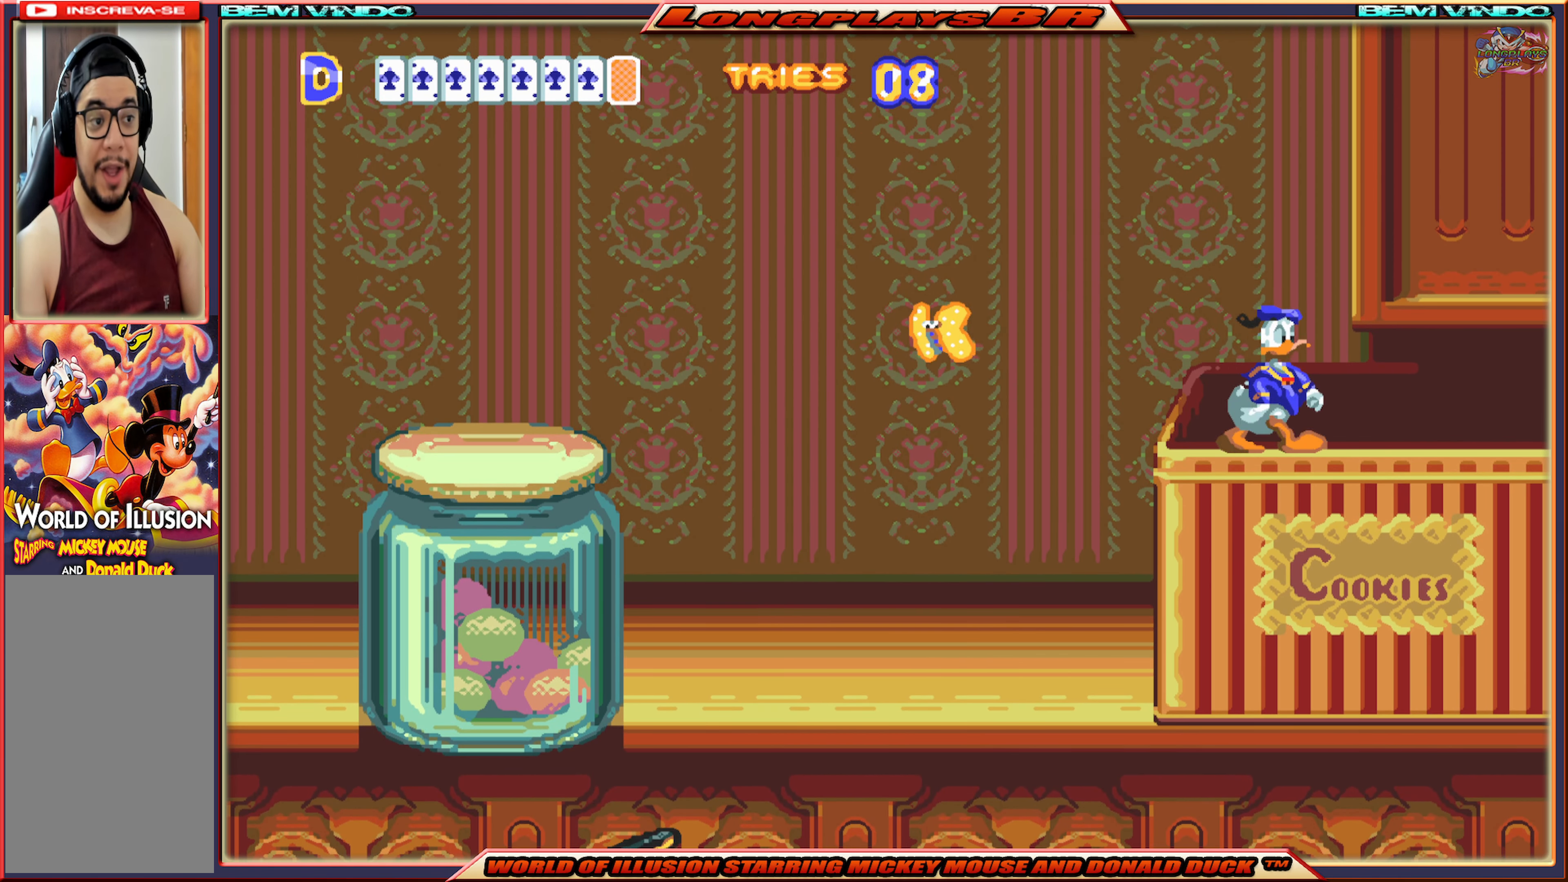
{"buttons": ["DPAD_RIGHT"], "events": []}
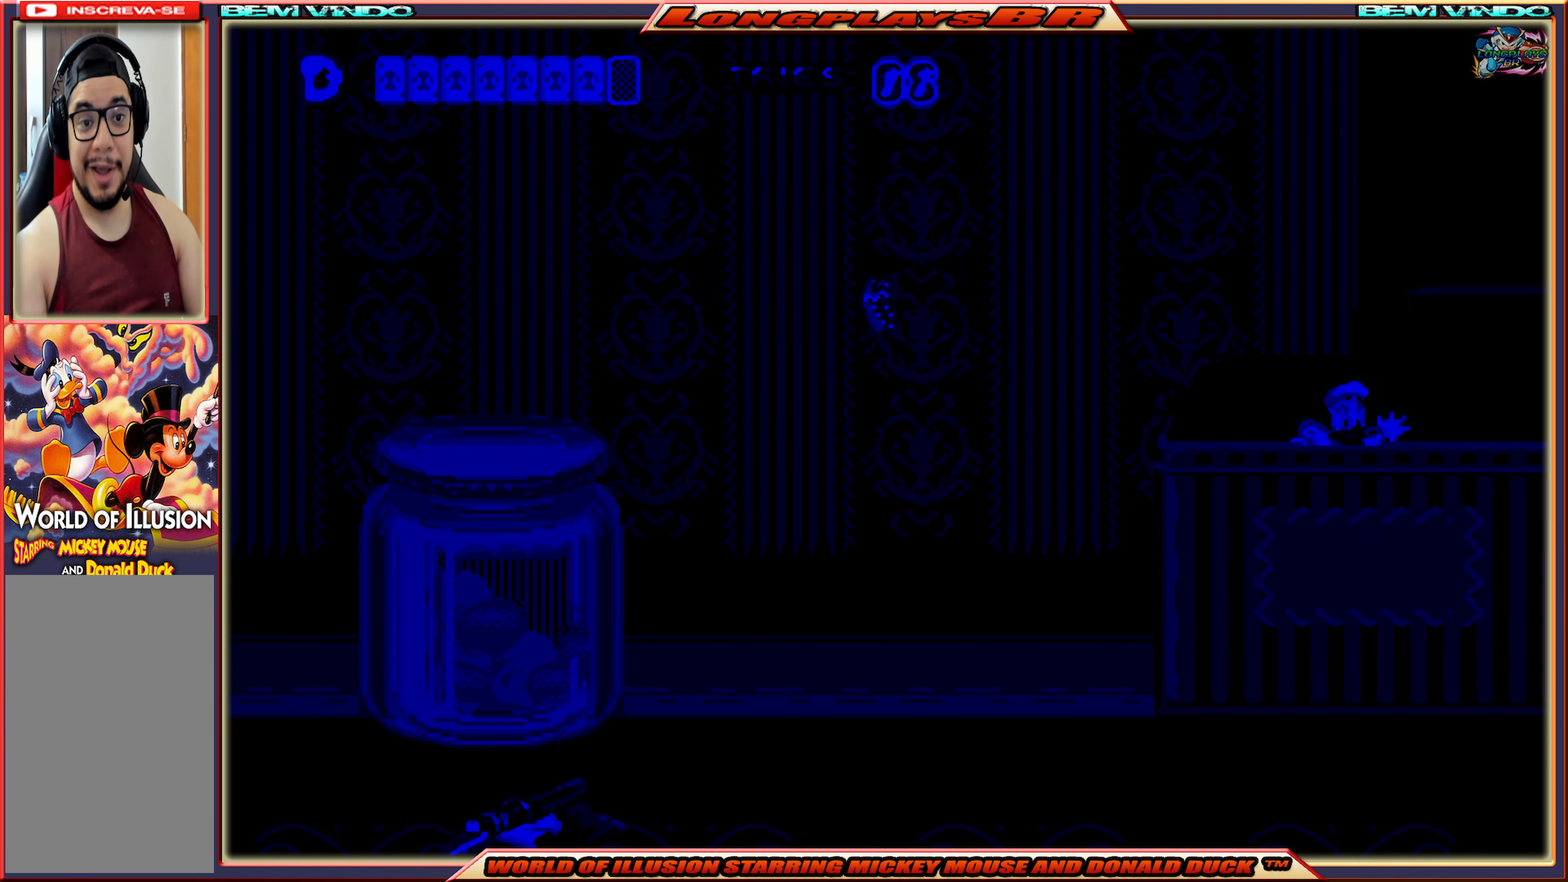
{"buttons": [], "events": [[217, "DPAD_RIGHT", "up"]]}
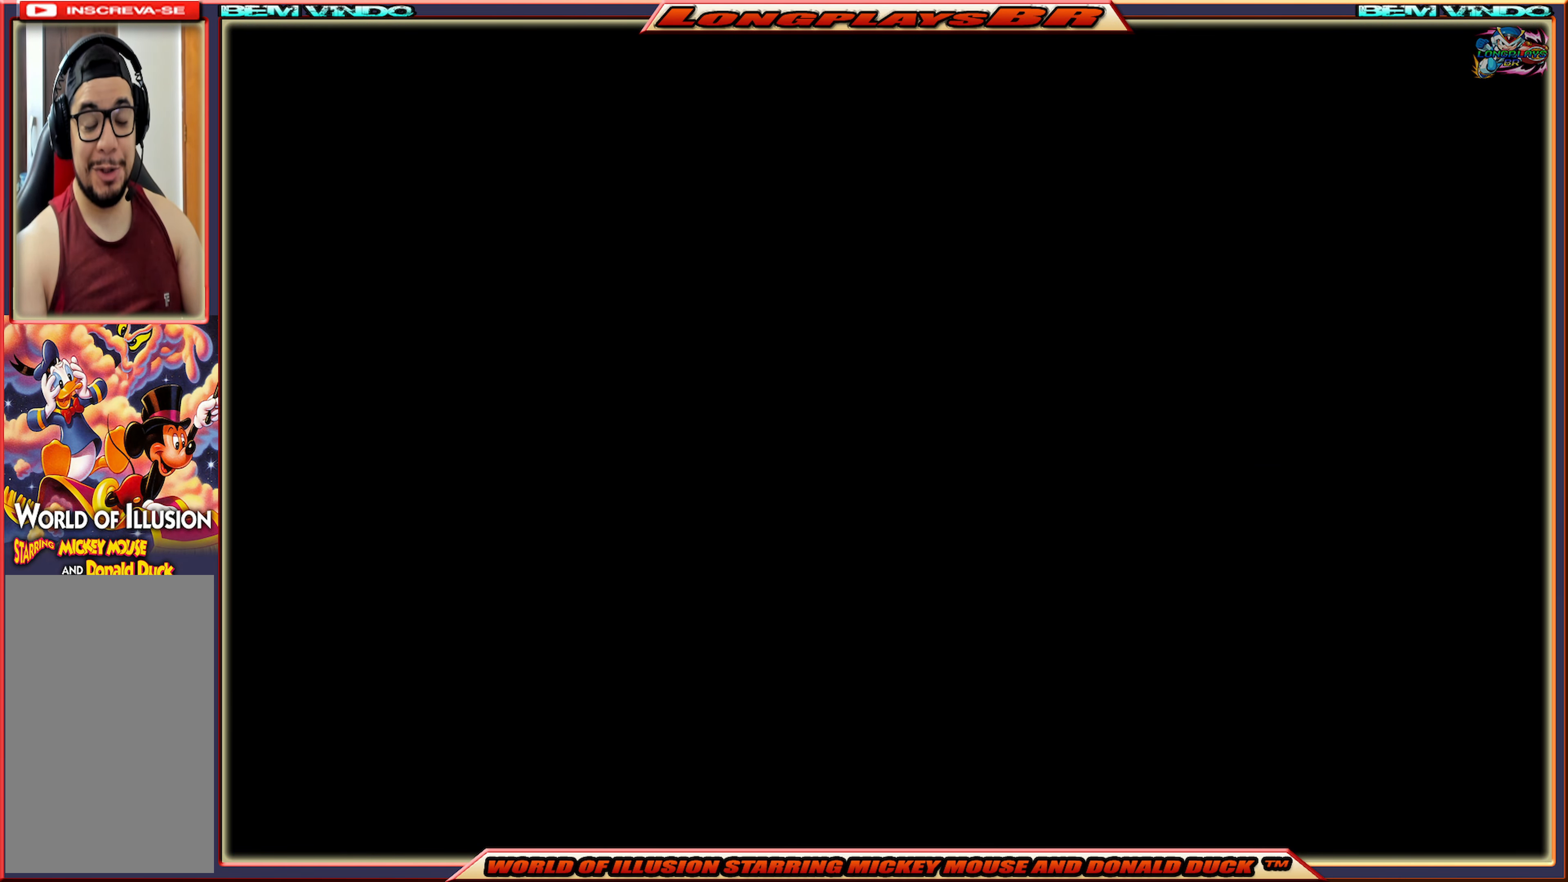
{"buttons": ["X"], "events": [[267, "X", "down"]]}
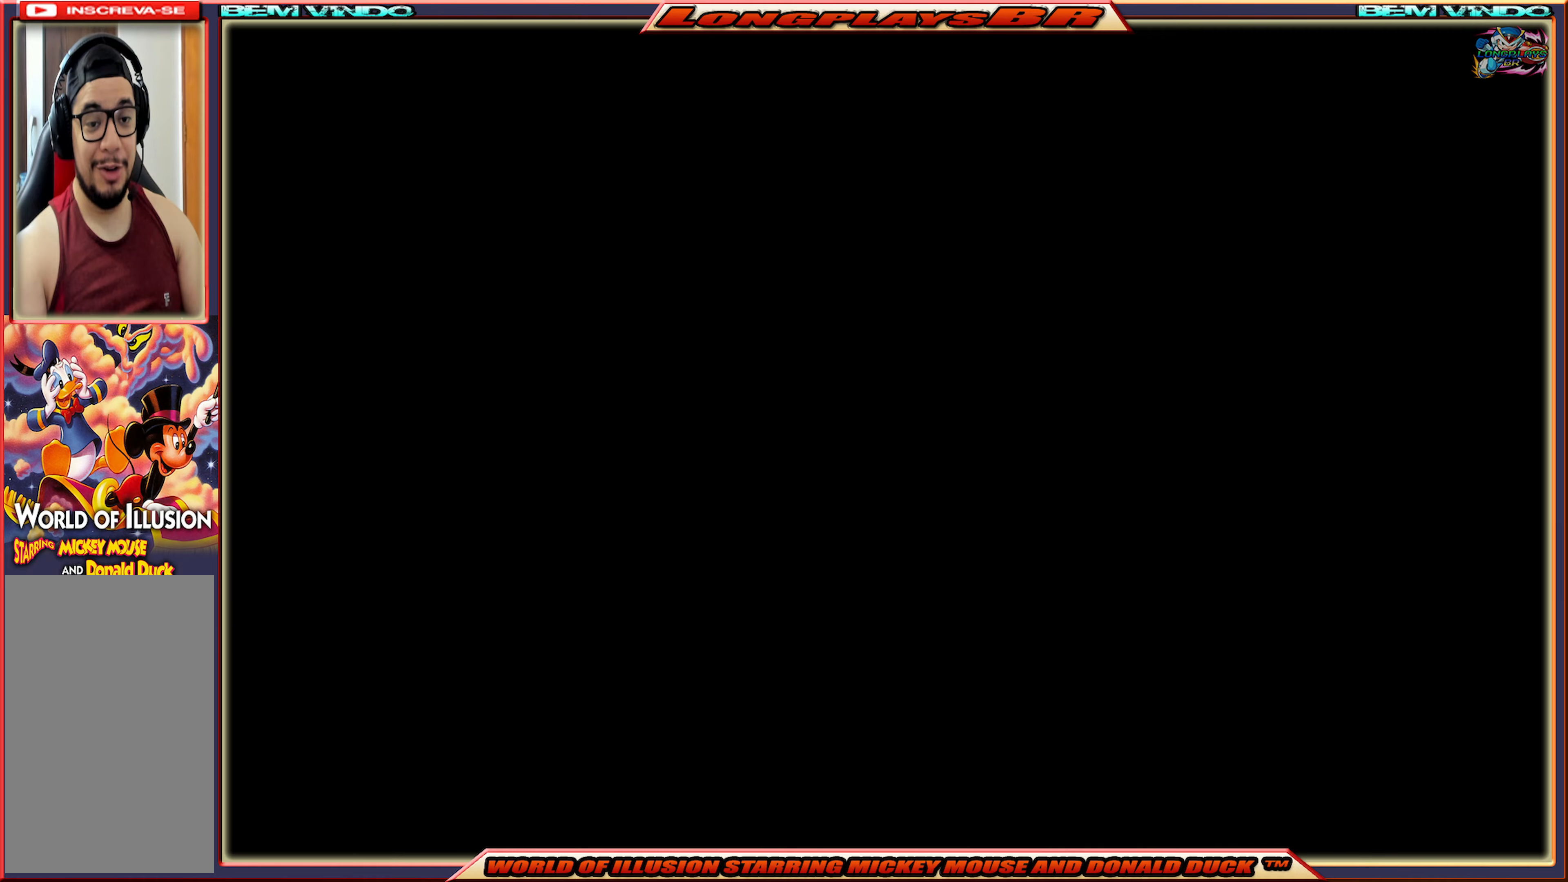
{"buttons": ["X"], "events": []}
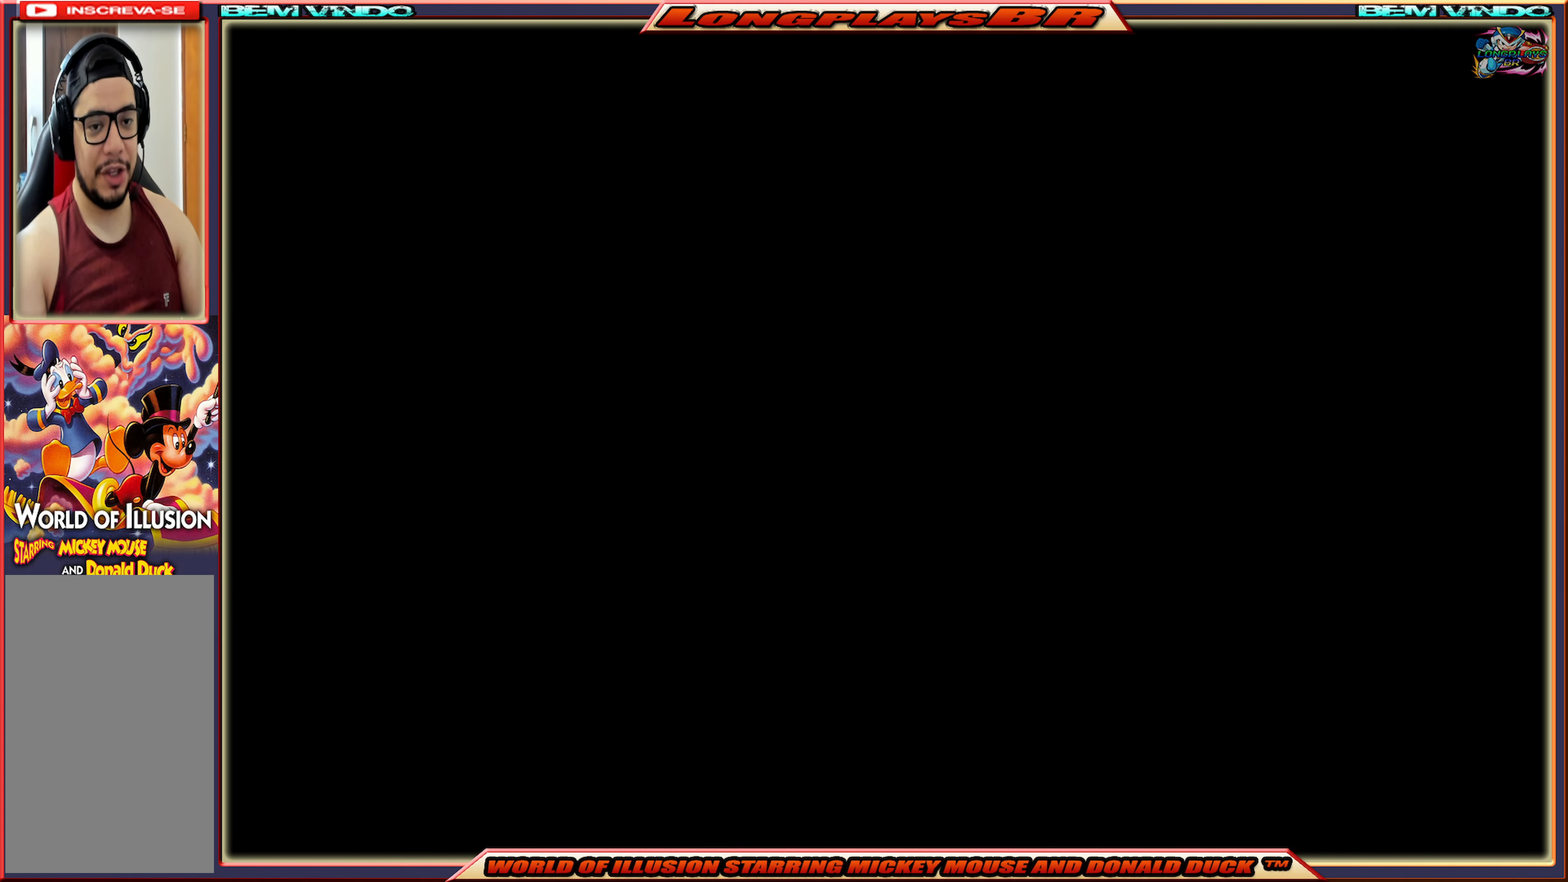
{"buttons": [], "events": [[367, "X", "up"]]}
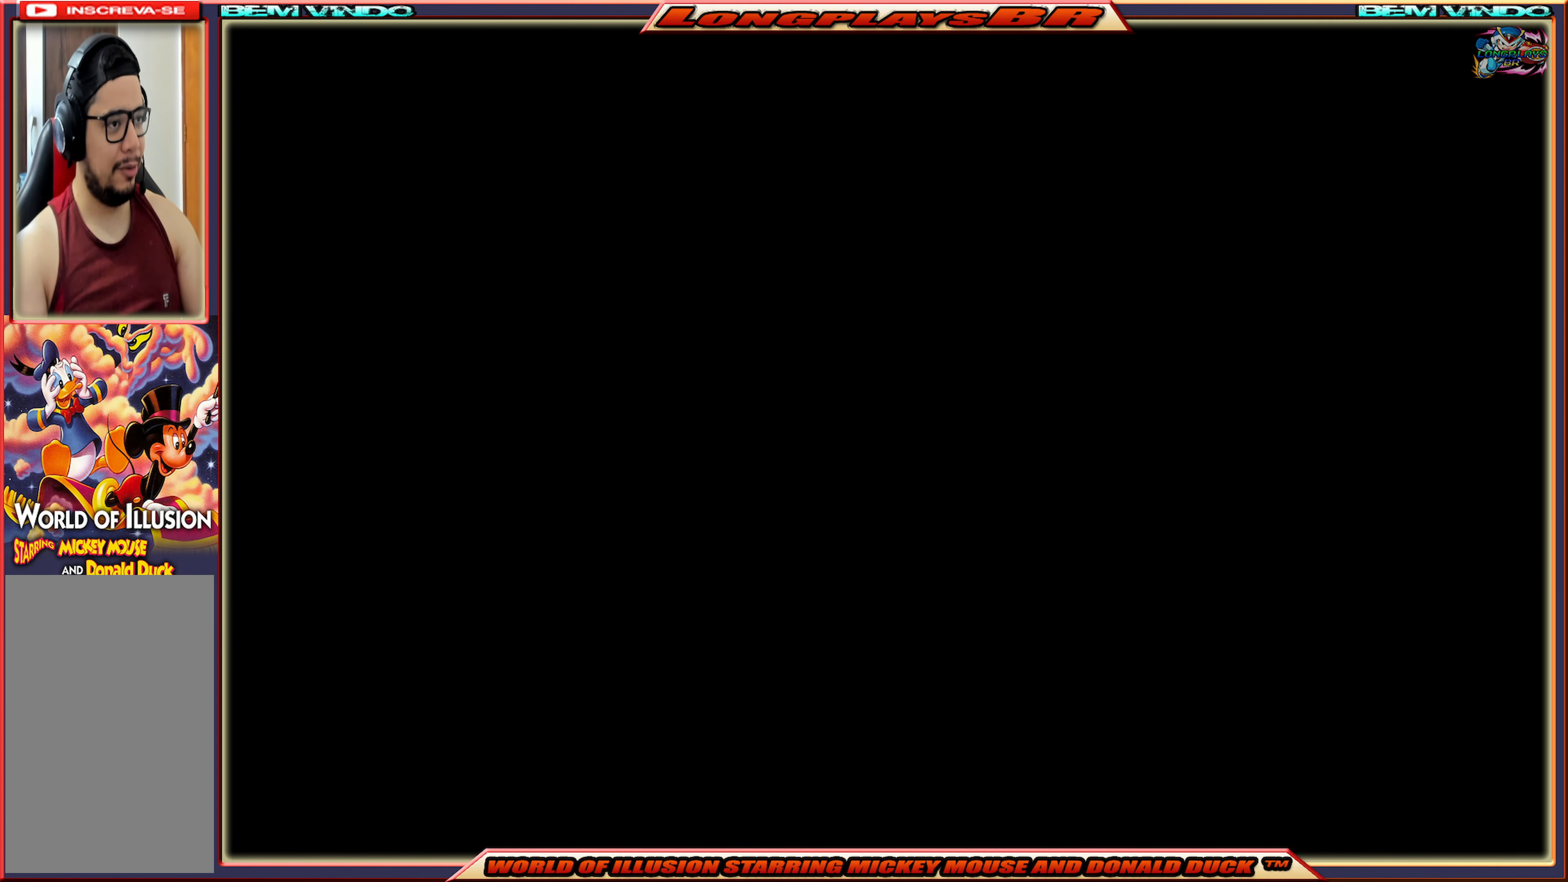
{"buttons": ["X"], "events": [[334, "X", "down"]]}
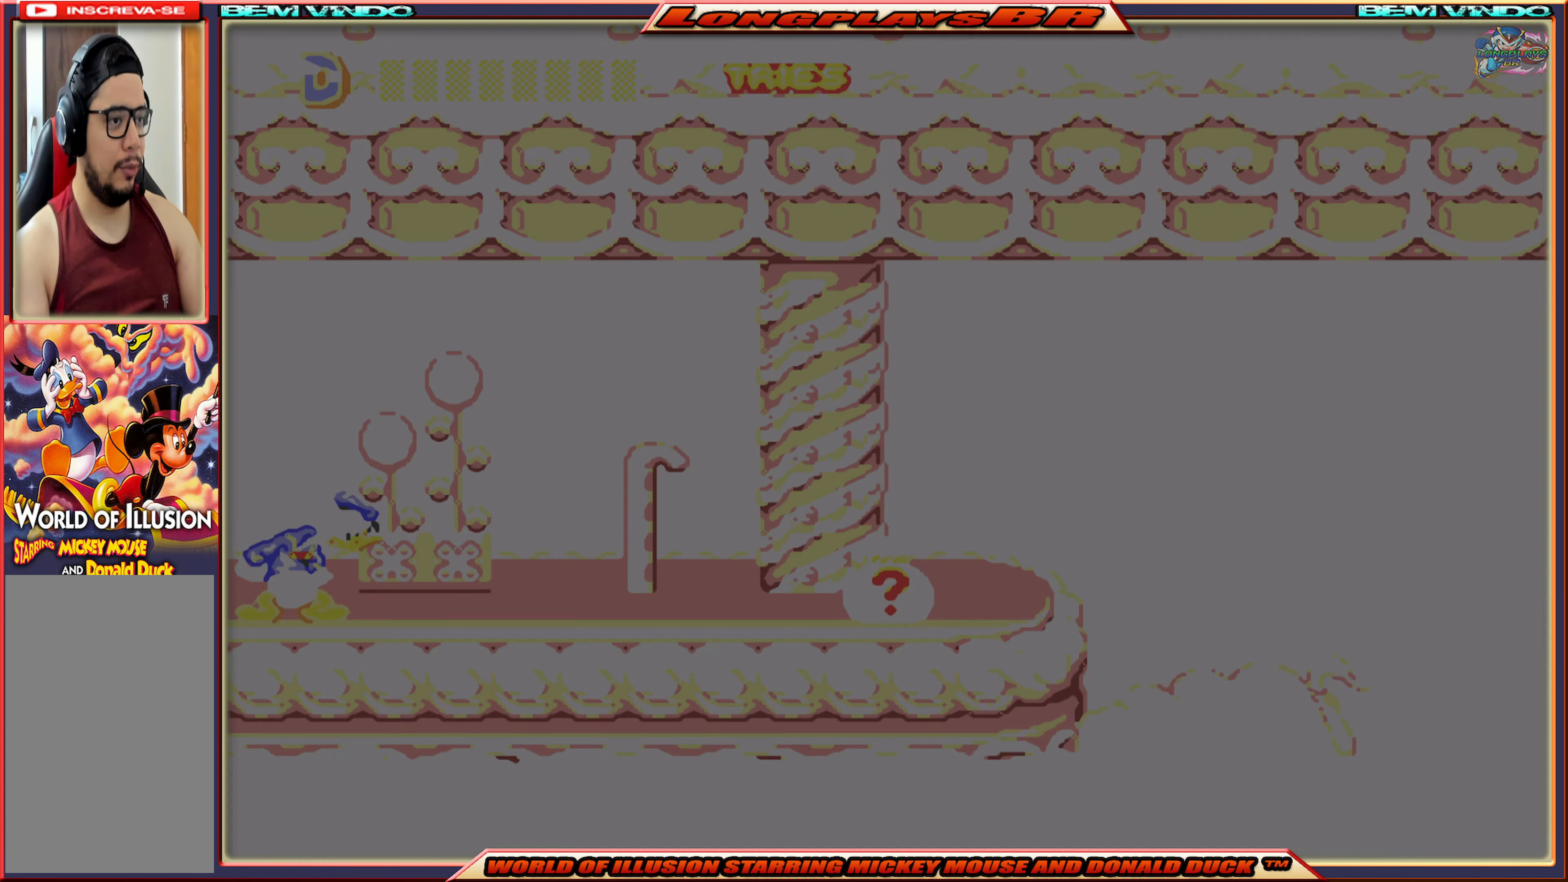
{"buttons": ["DPAD_RIGHT"], "events": [[100, "X", "up"], [284, "DPAD_RIGHT", "down"]]}
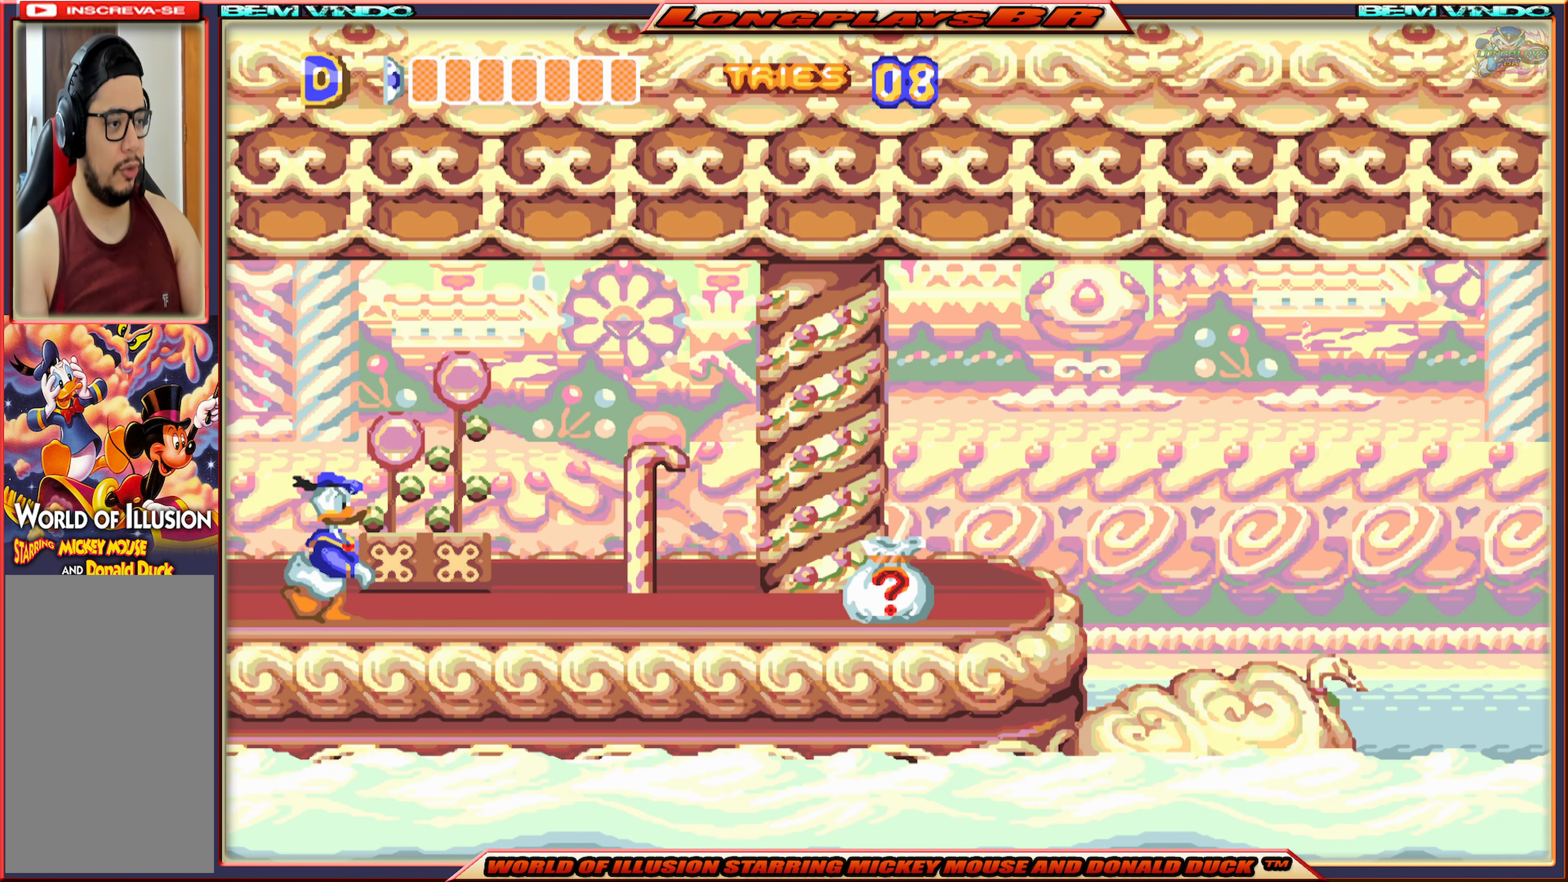
{"buttons": ["X", "DPAD_RIGHT"], "events": [[134, "X", "down"]]}
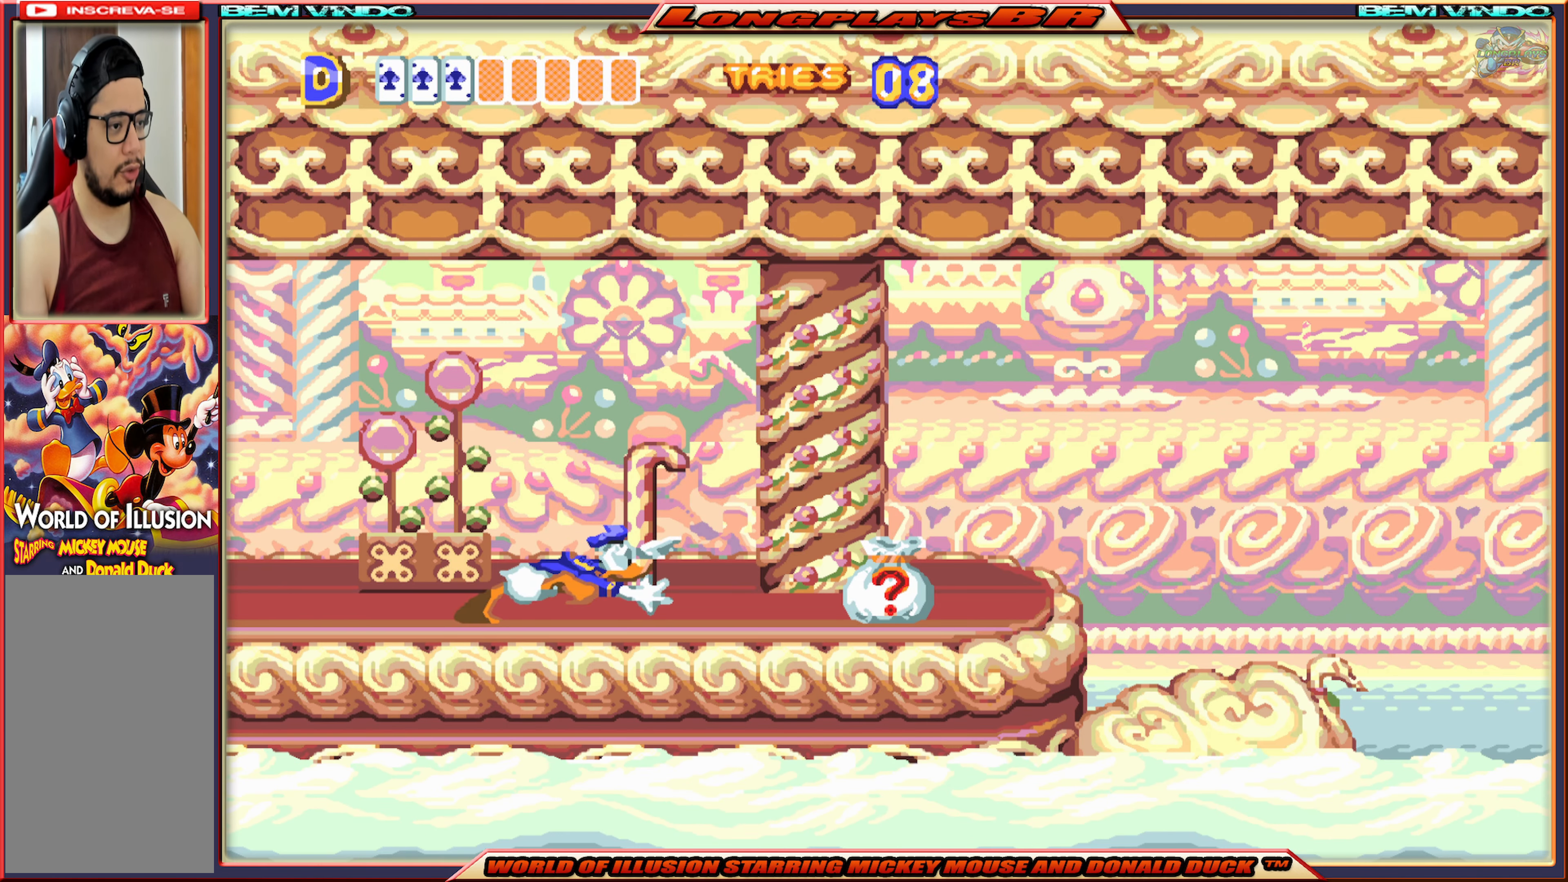
{"buttons": ["X", "DPAD_RIGHT"], "events": []}
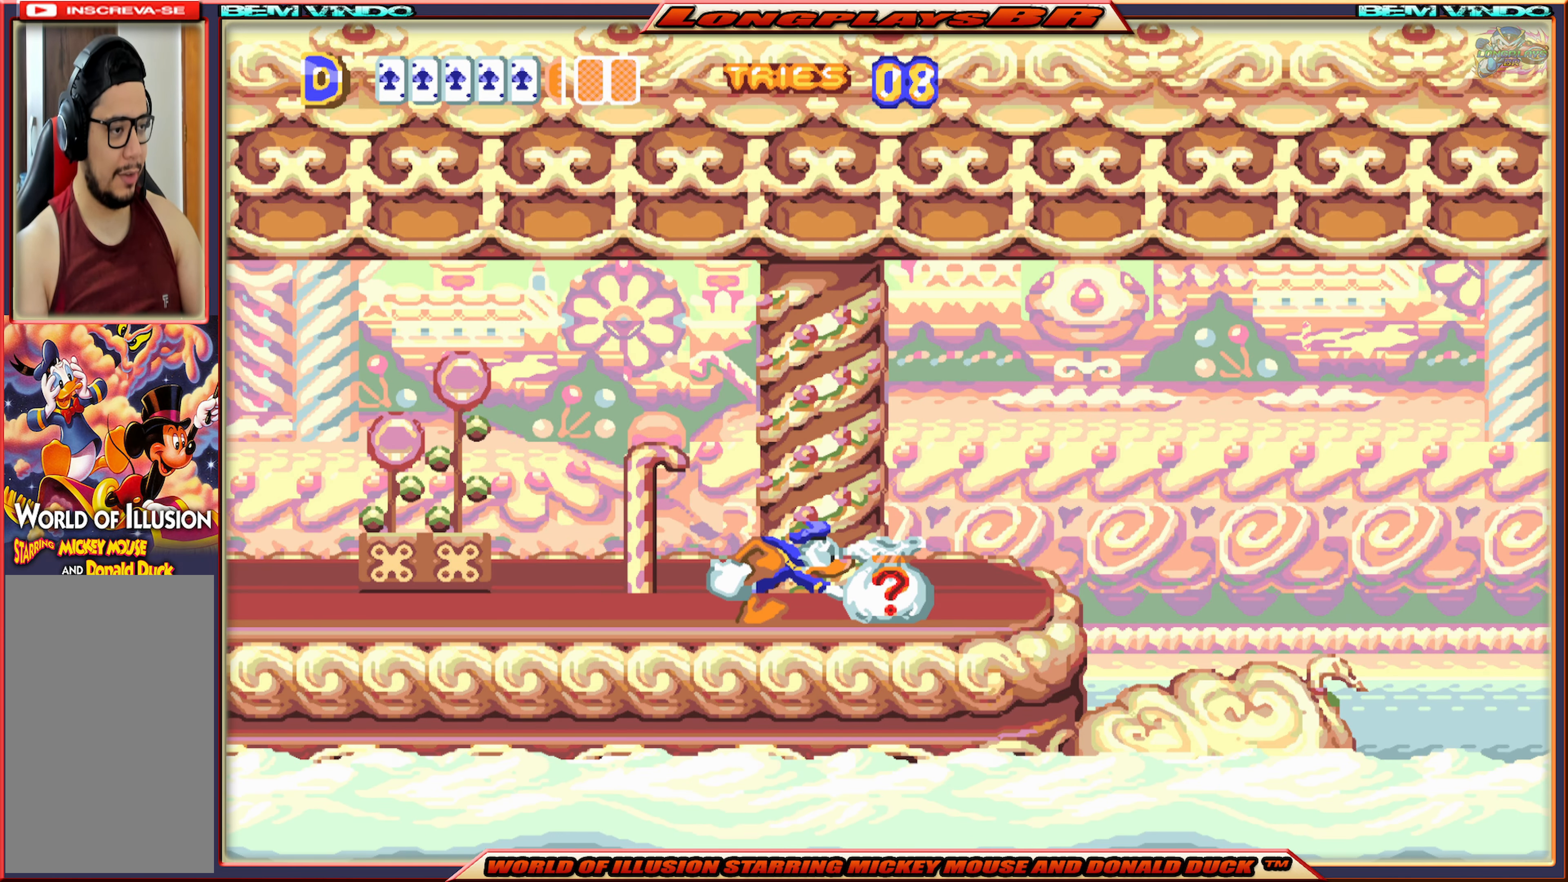
{"buttons": ["DPAD_RIGHT"], "events": [[17, "DPAD_RIGHT", "up"], [117, "X", "up"], [350, "DPAD_RIGHT", "down"]]}
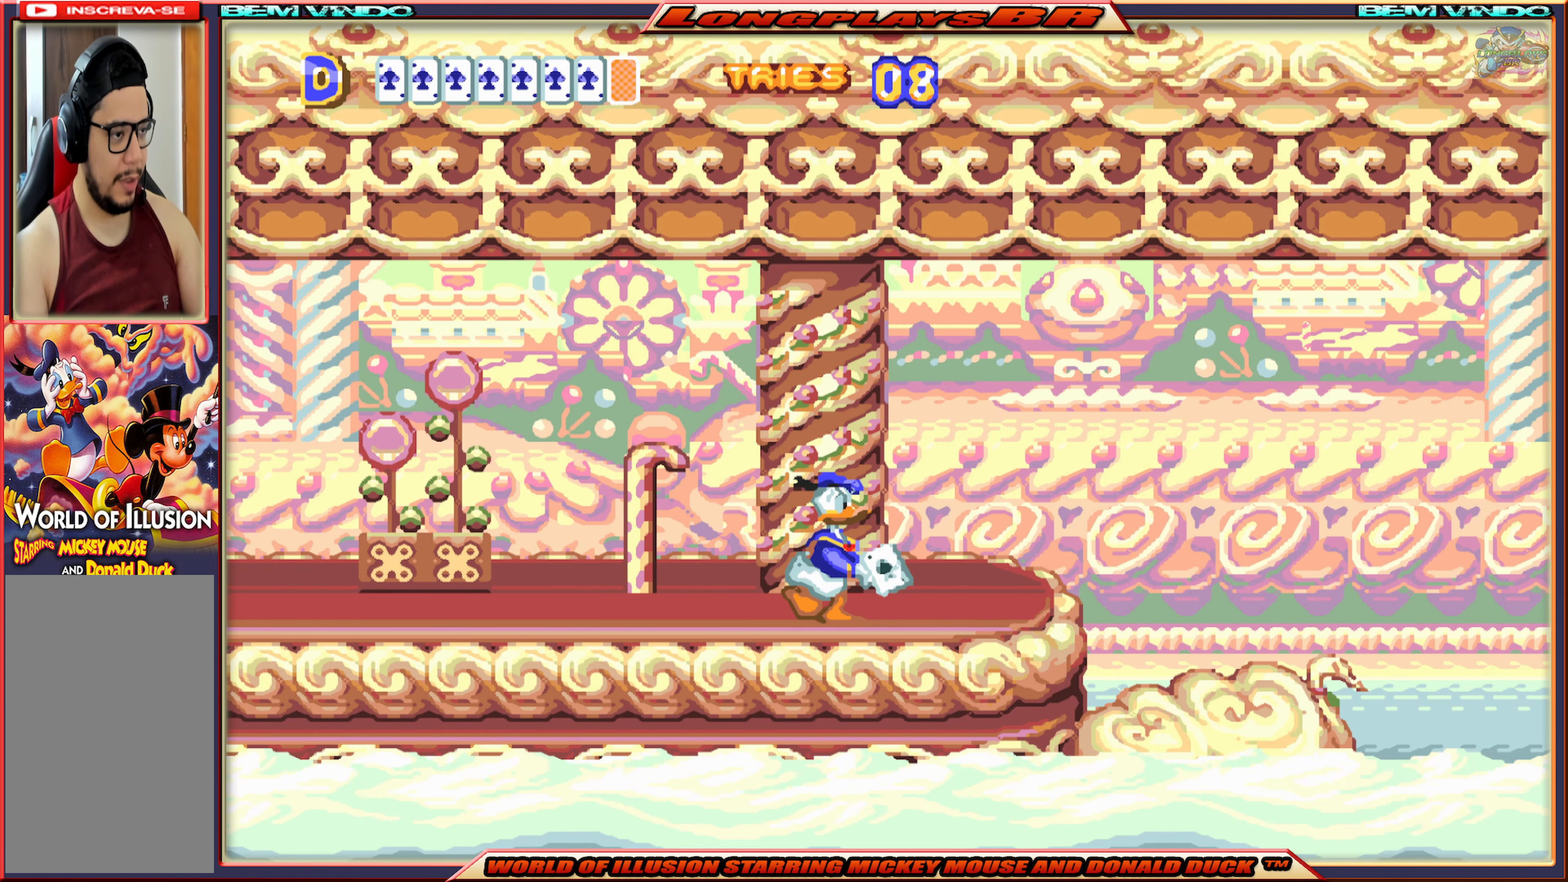
{"buttons": ["DPAD_RIGHT"], "events": [[117, "DPAD_RIGHT", "up"], [350, "DPAD_RIGHT", "down"]]}
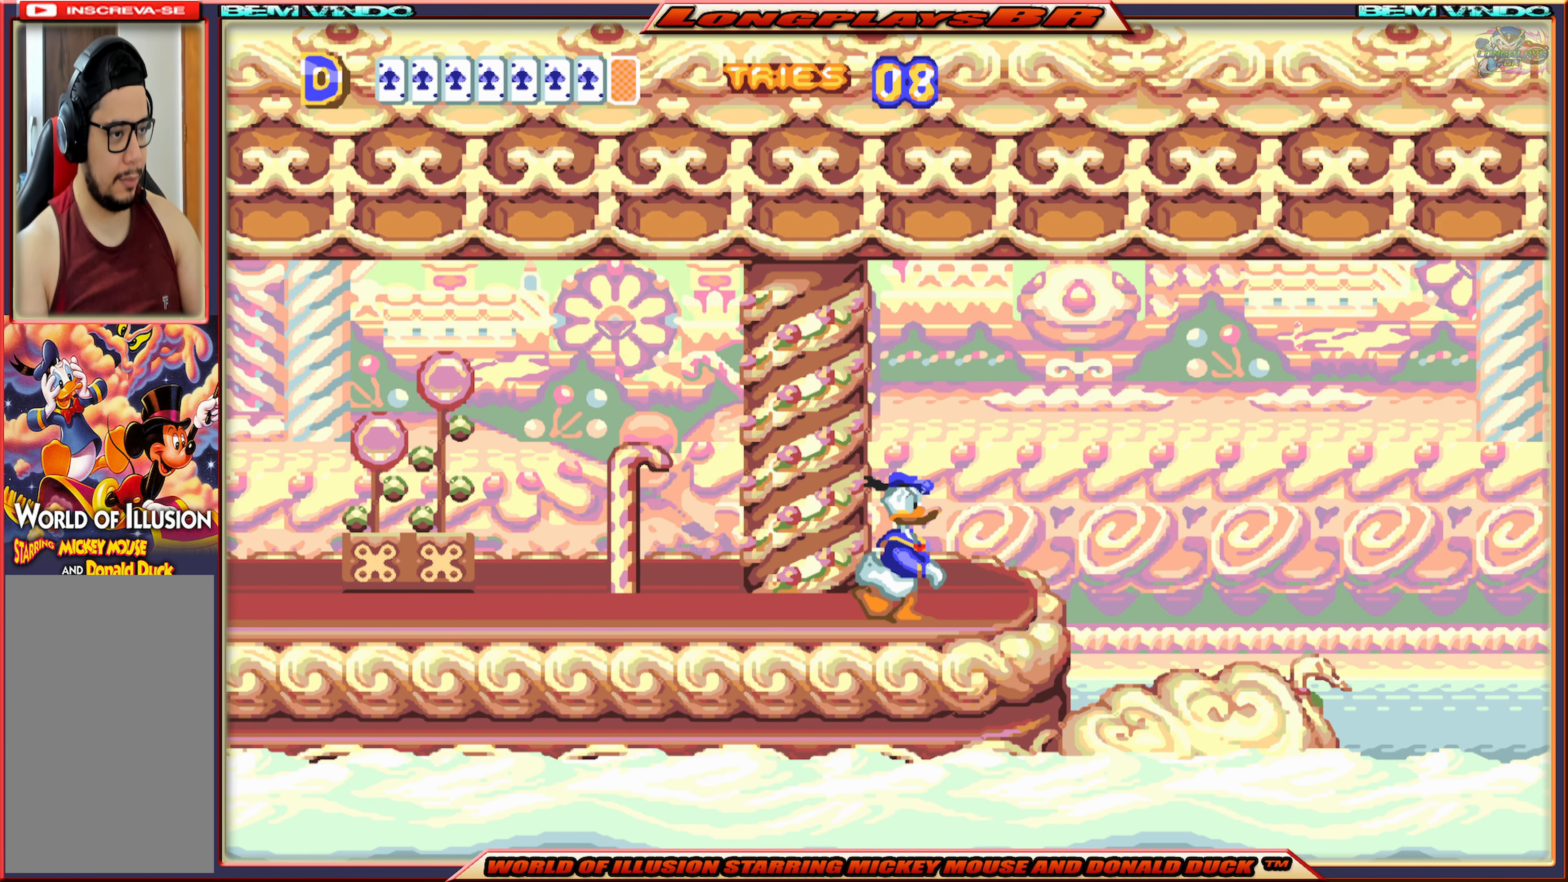
{"buttons": ["DPAD_RIGHT"], "events": []}
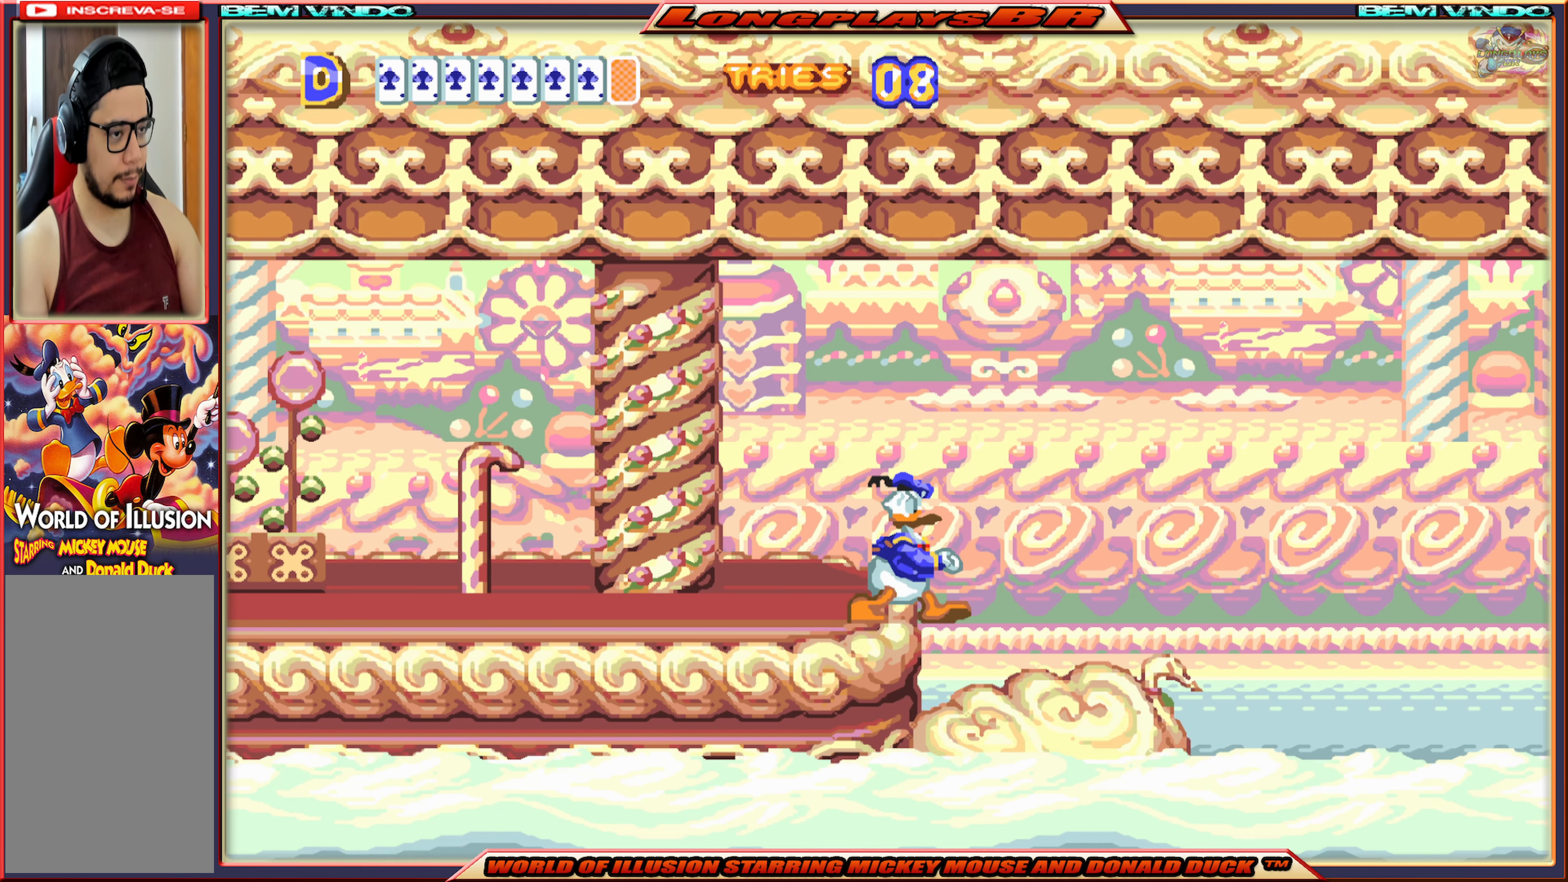
{"buttons": [], "events": [[350, "DPAD_RIGHT", "up"]]}
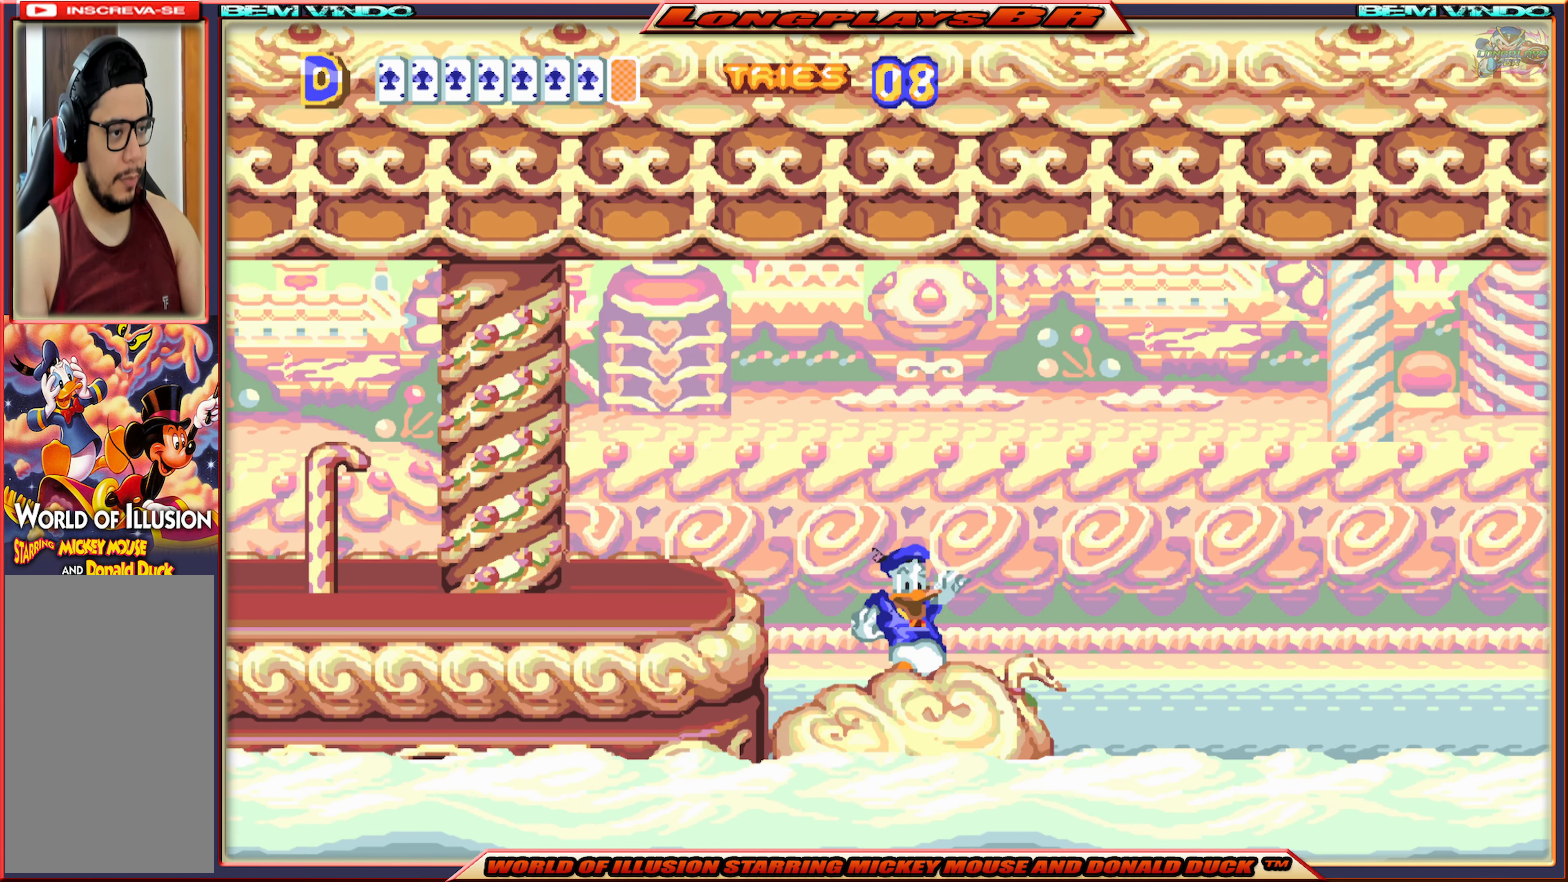
{"buttons": [], "events": []}
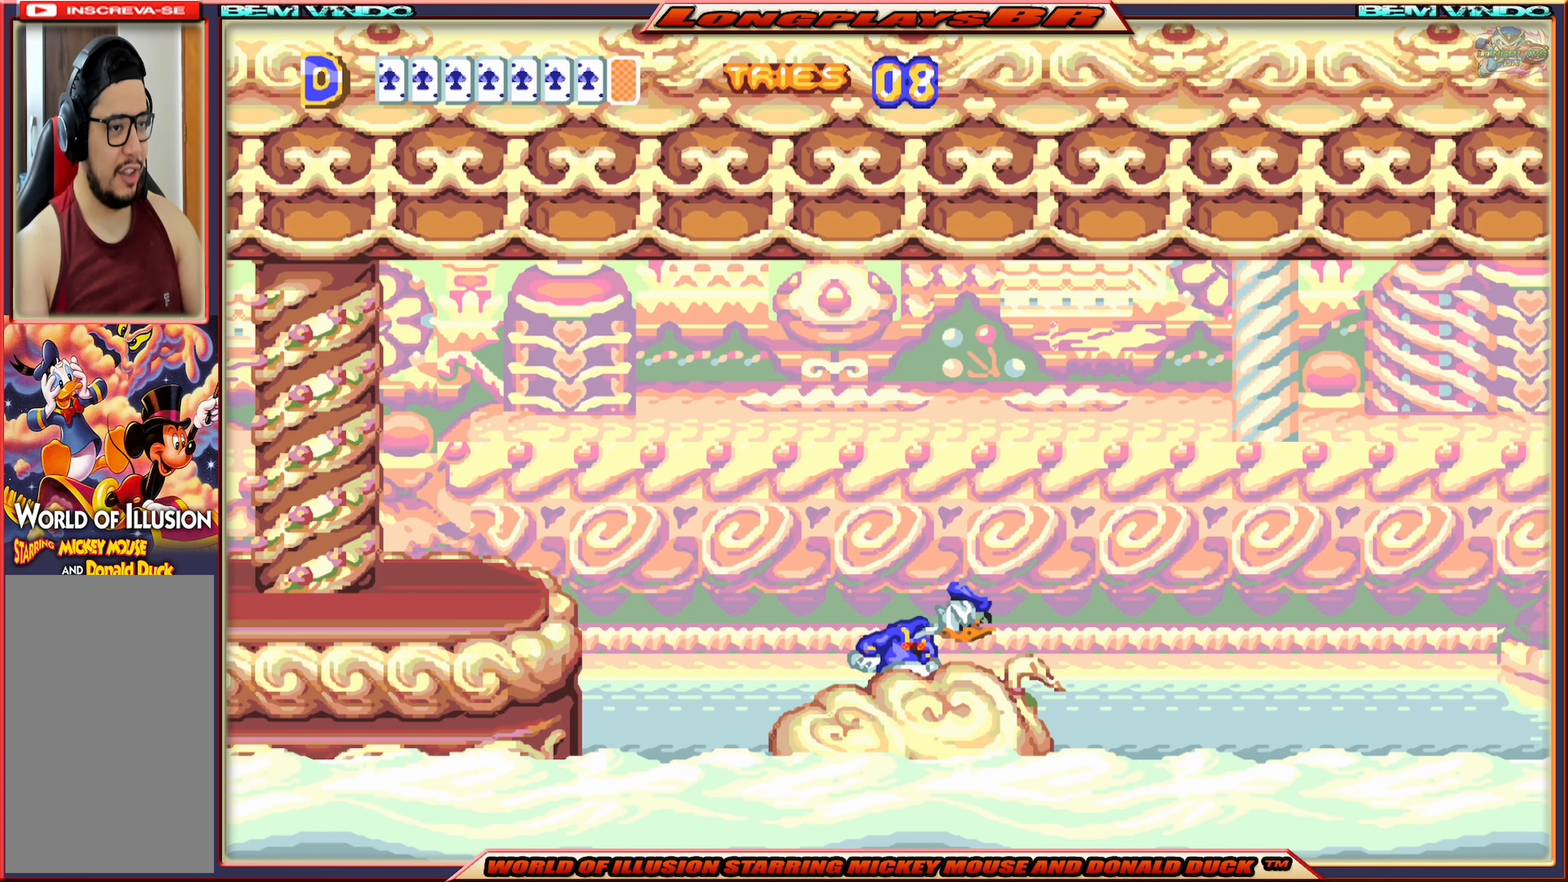
{"buttons": [], "events": []}
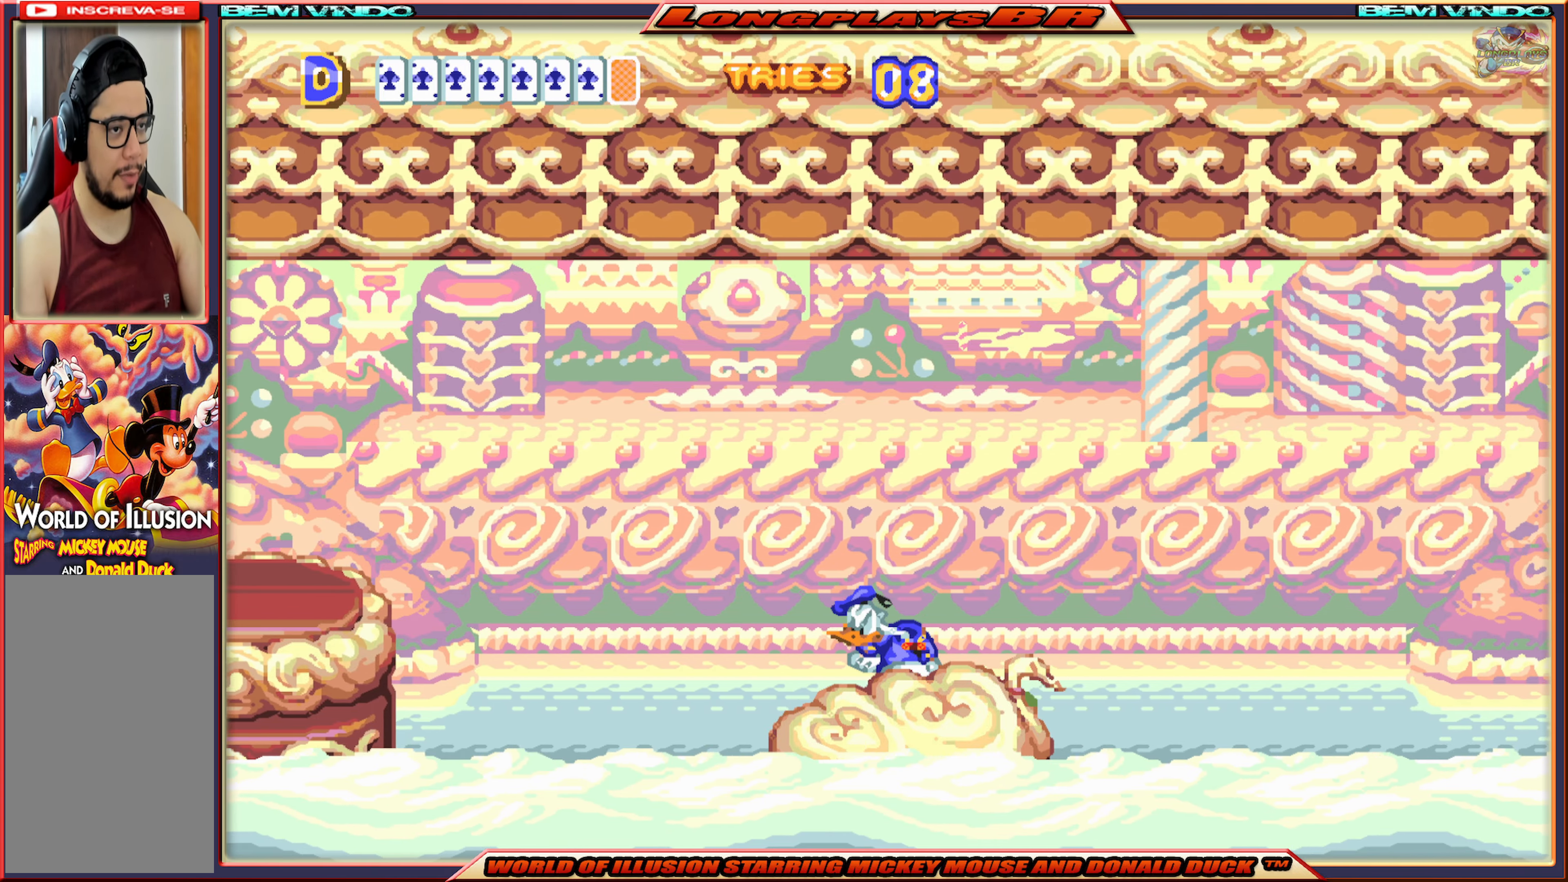
{"buttons": [], "events": []}
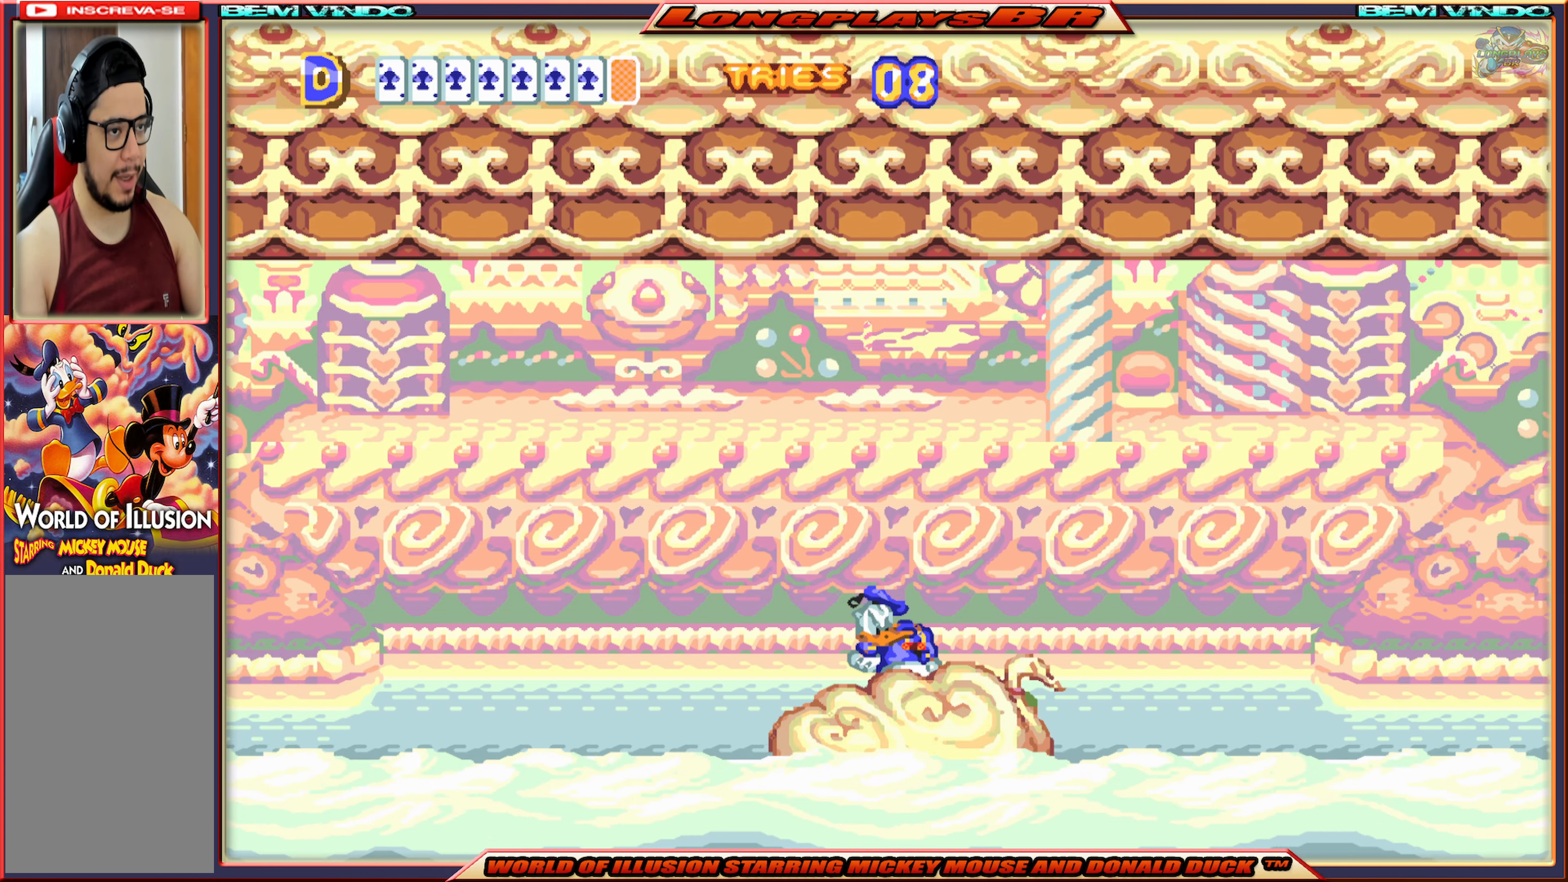
{"buttons": [], "events": [[150, "DPAD_RIGHT", "down"], [183, "DPAD_RIGHT", "up"]]}
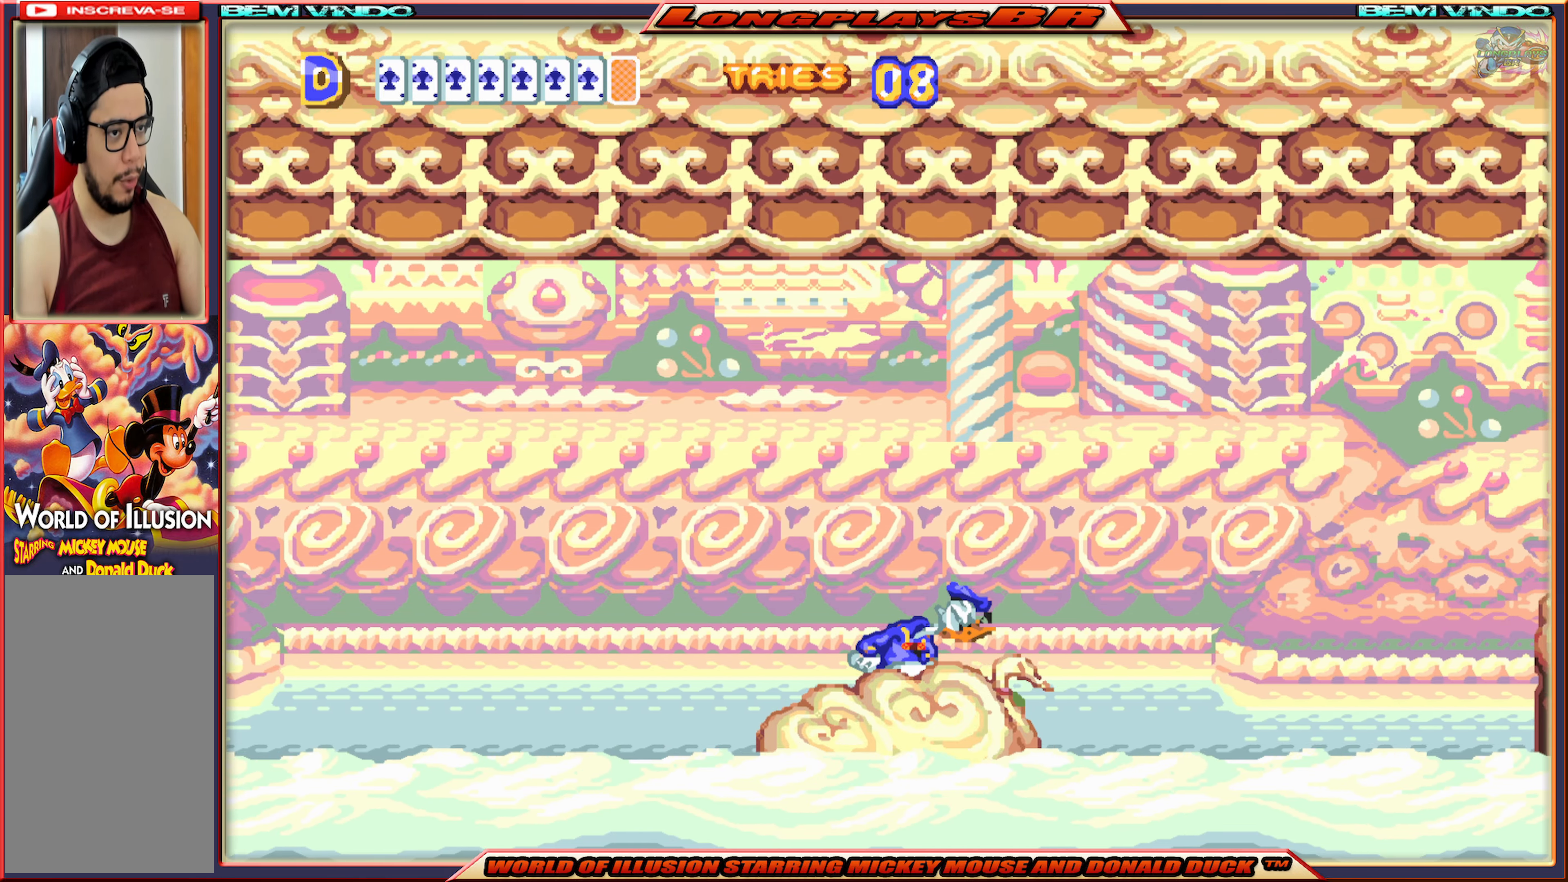
{"buttons": [], "events": []}
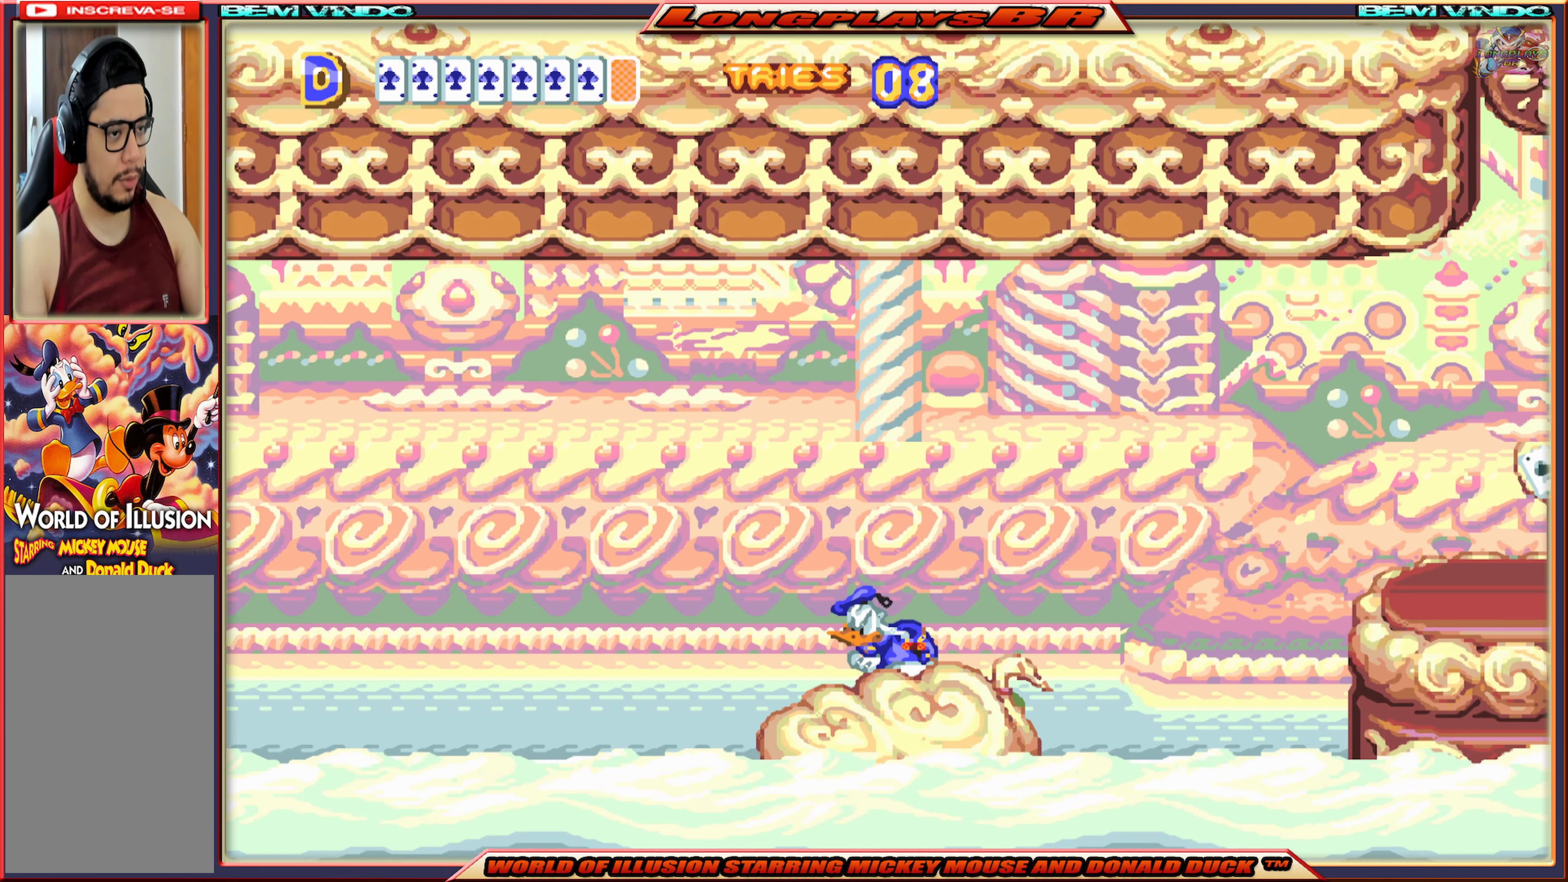
{"buttons": [], "events": [[350, "DPAD_RIGHT", "down"], [400, "DPAD_RIGHT", "up"]]}
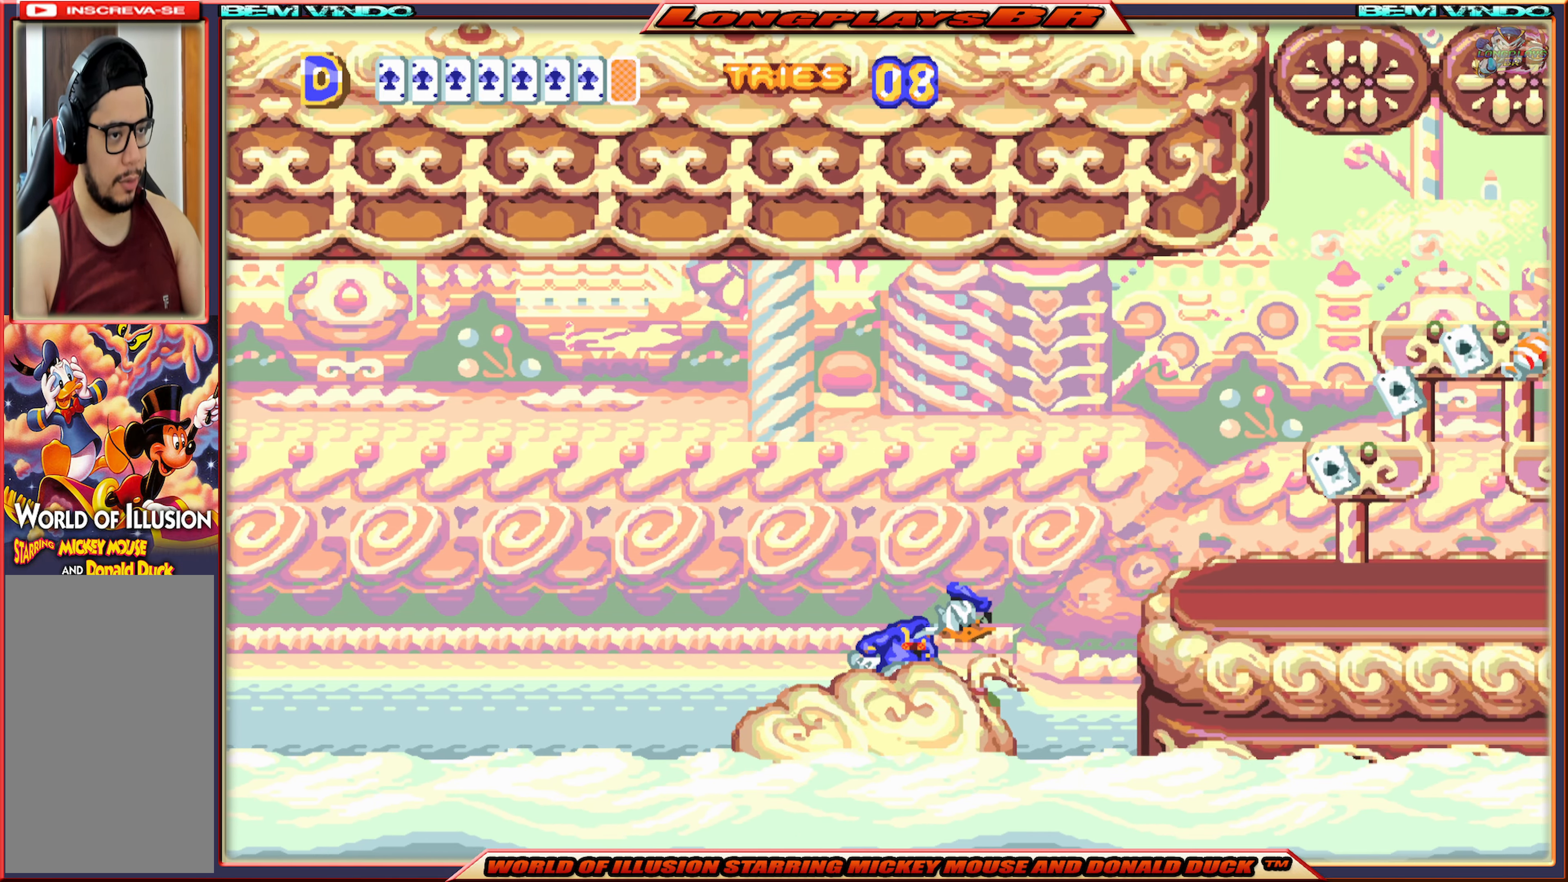
{"buttons": ["A", "DPAD_RIGHT"], "events": [[166, "DPAD_RIGHT", "down"], [216, "A", "down"]]}
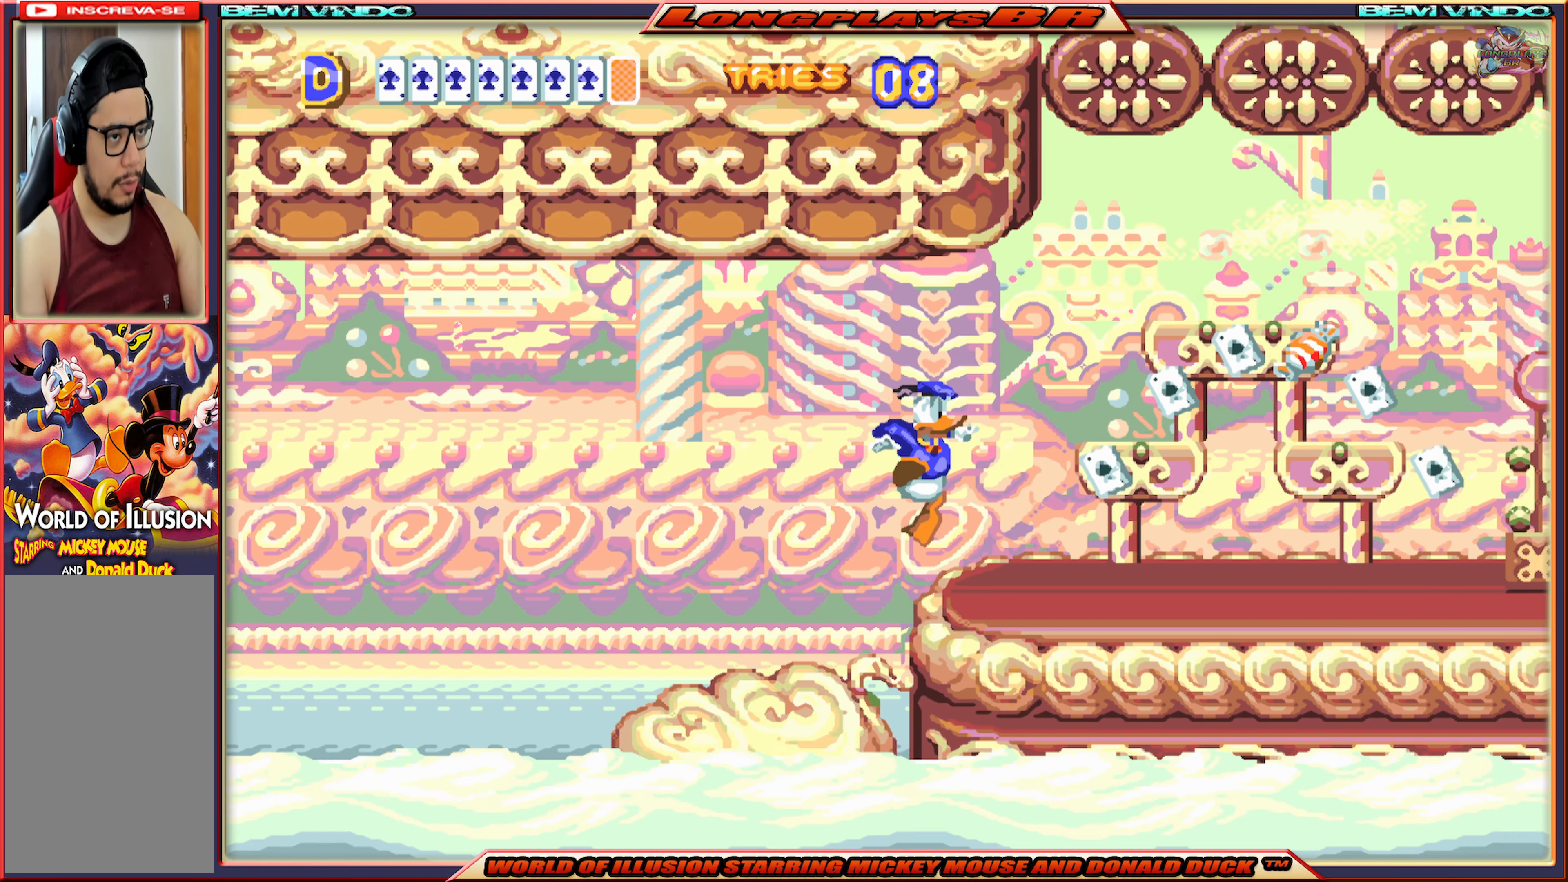
{"buttons": ["X", "DPAD_RIGHT"], "events": [[33, "A", "up"], [116, "X", "down"], [183, "DPAD_RIGHT", "up"], [500, "DPAD_RIGHT", "down"]]}
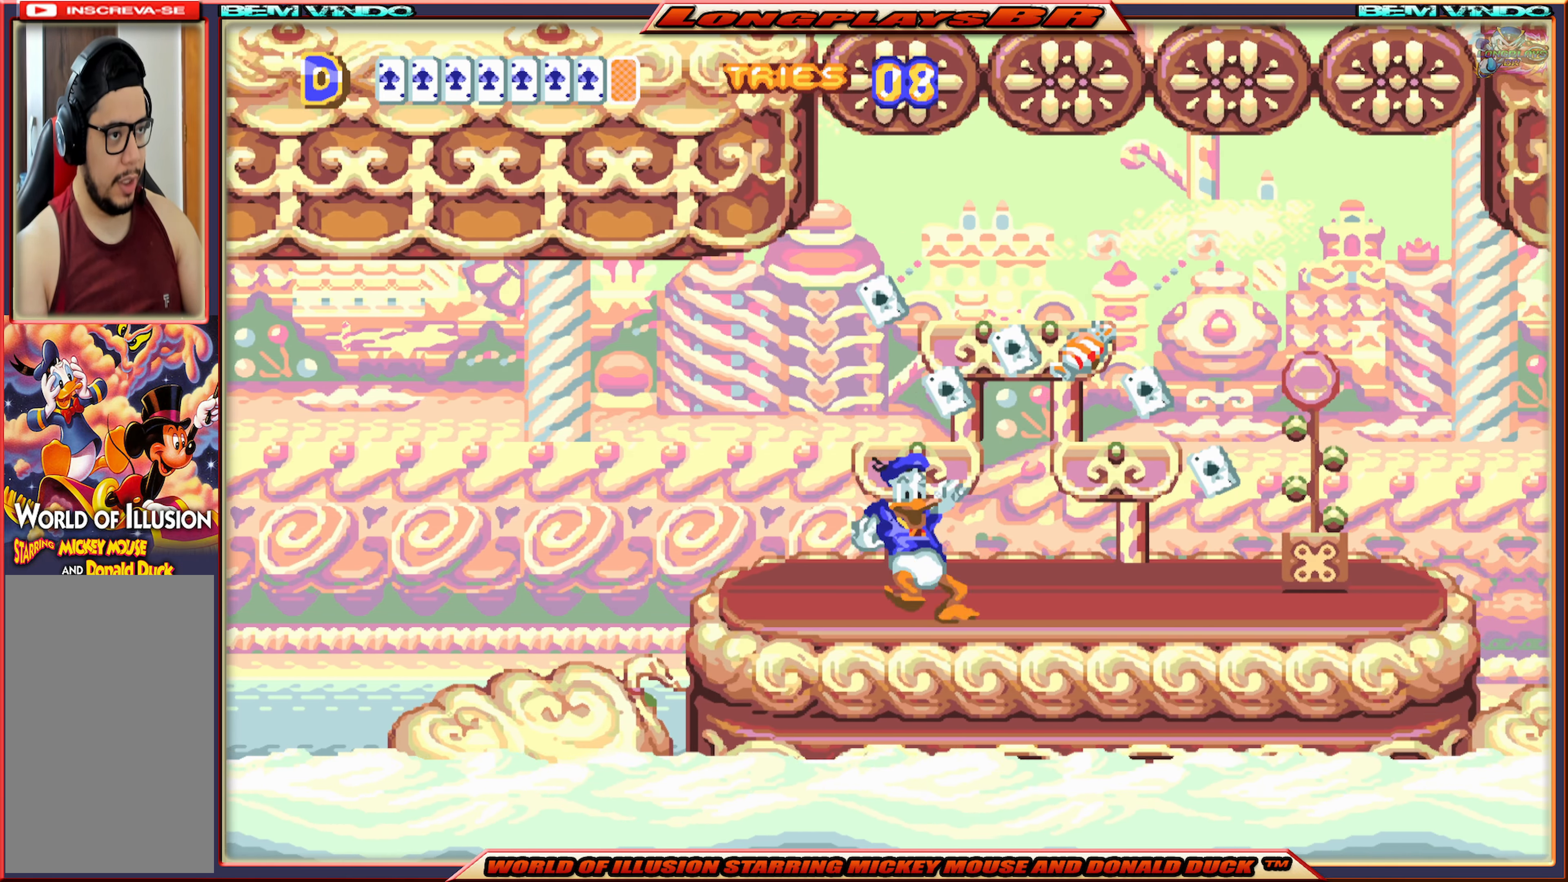
{"buttons": ["X"], "events": [[50, "A", "down"], [200, "A", "up"], [316, "DPAD_RIGHT", "up"]]}